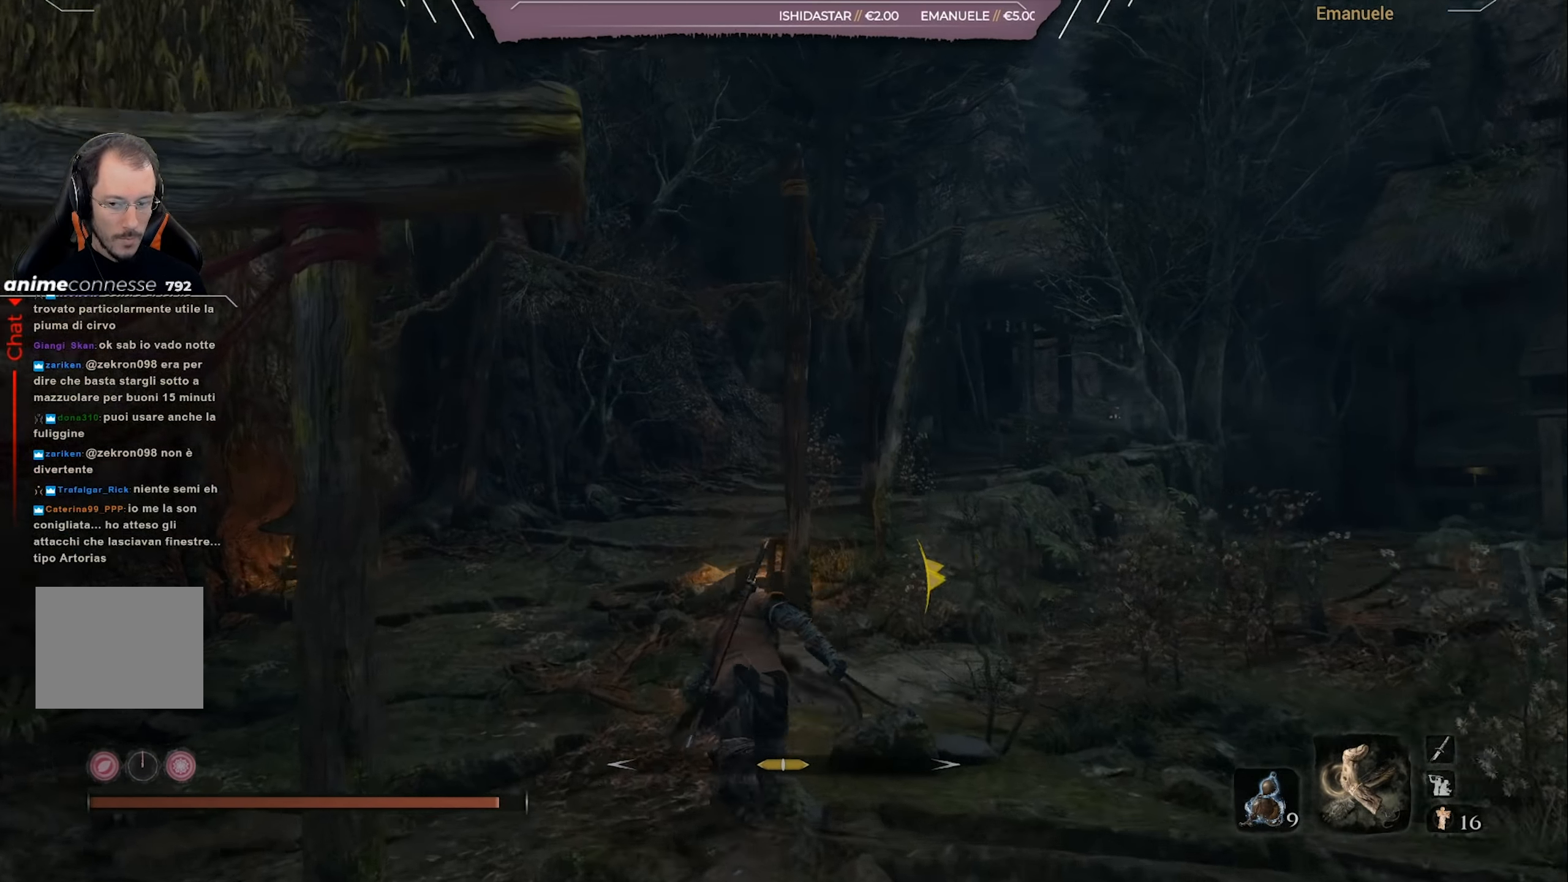
Gameplay with a controller (PlayStation layout); each line is a JSON object with the inputs held at the frame after it. "events" lists button and stick changes between this image and that frame as [ms after this image, input, new state], when the widget could be followed in between.
{"buttons": ["CIRCLE"], "left_stick": "up", "right_stick": "right", "events": [[67, "right_stick", "center"], [500, "right_stick", "right"]]}
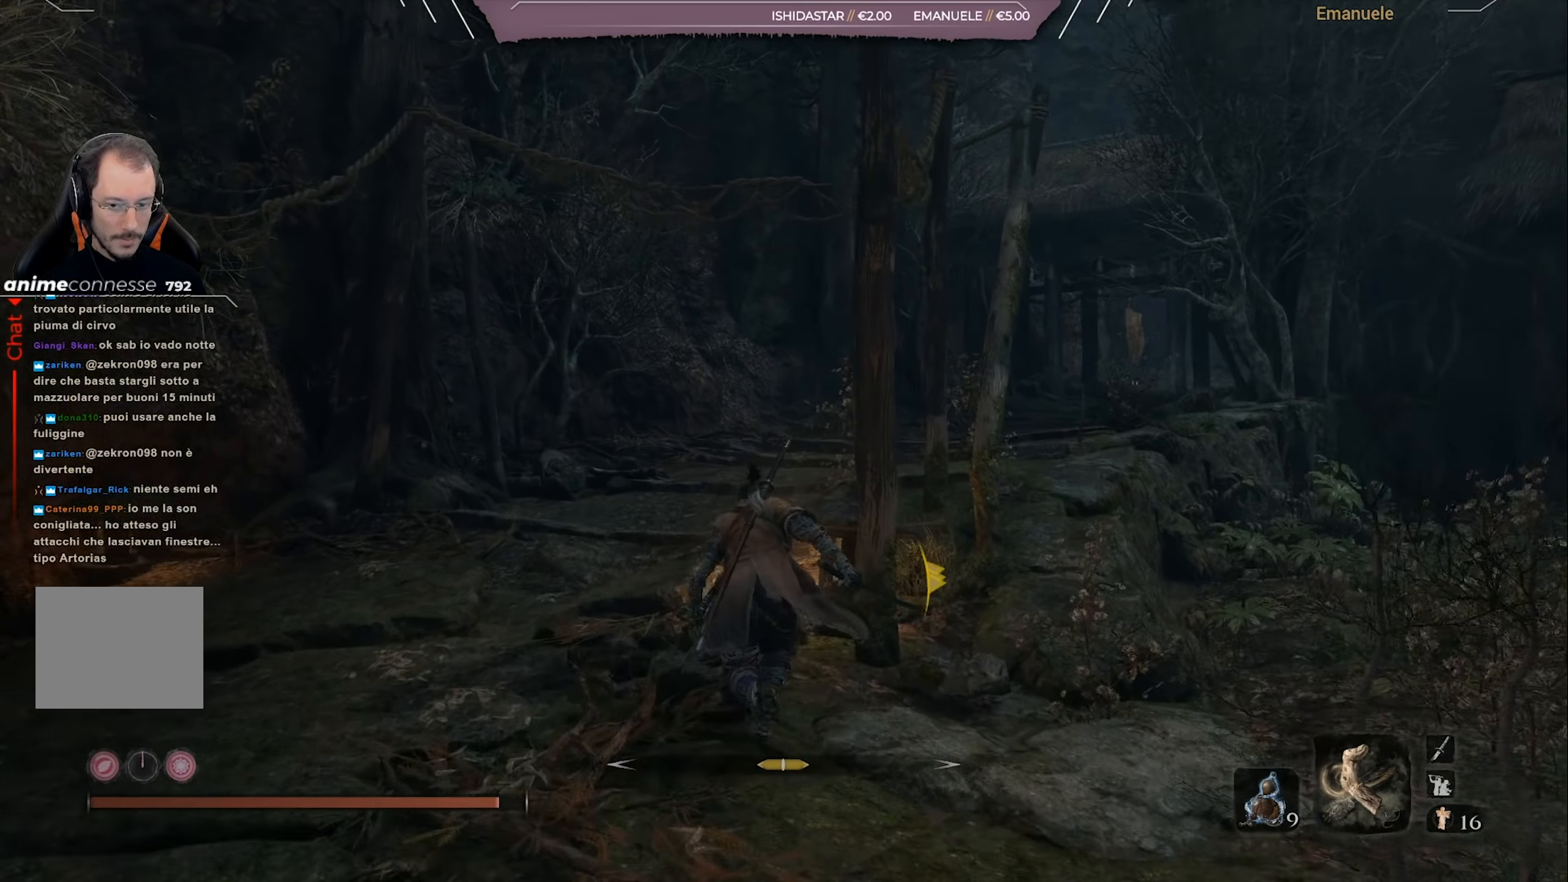
{"buttons": ["CIRCLE"], "left_stick": "up", "right_stick": "center", "events": [[100, "right_stick", "center"], [267, "right_stick", "right"], [401, "right_stick", "center"]]}
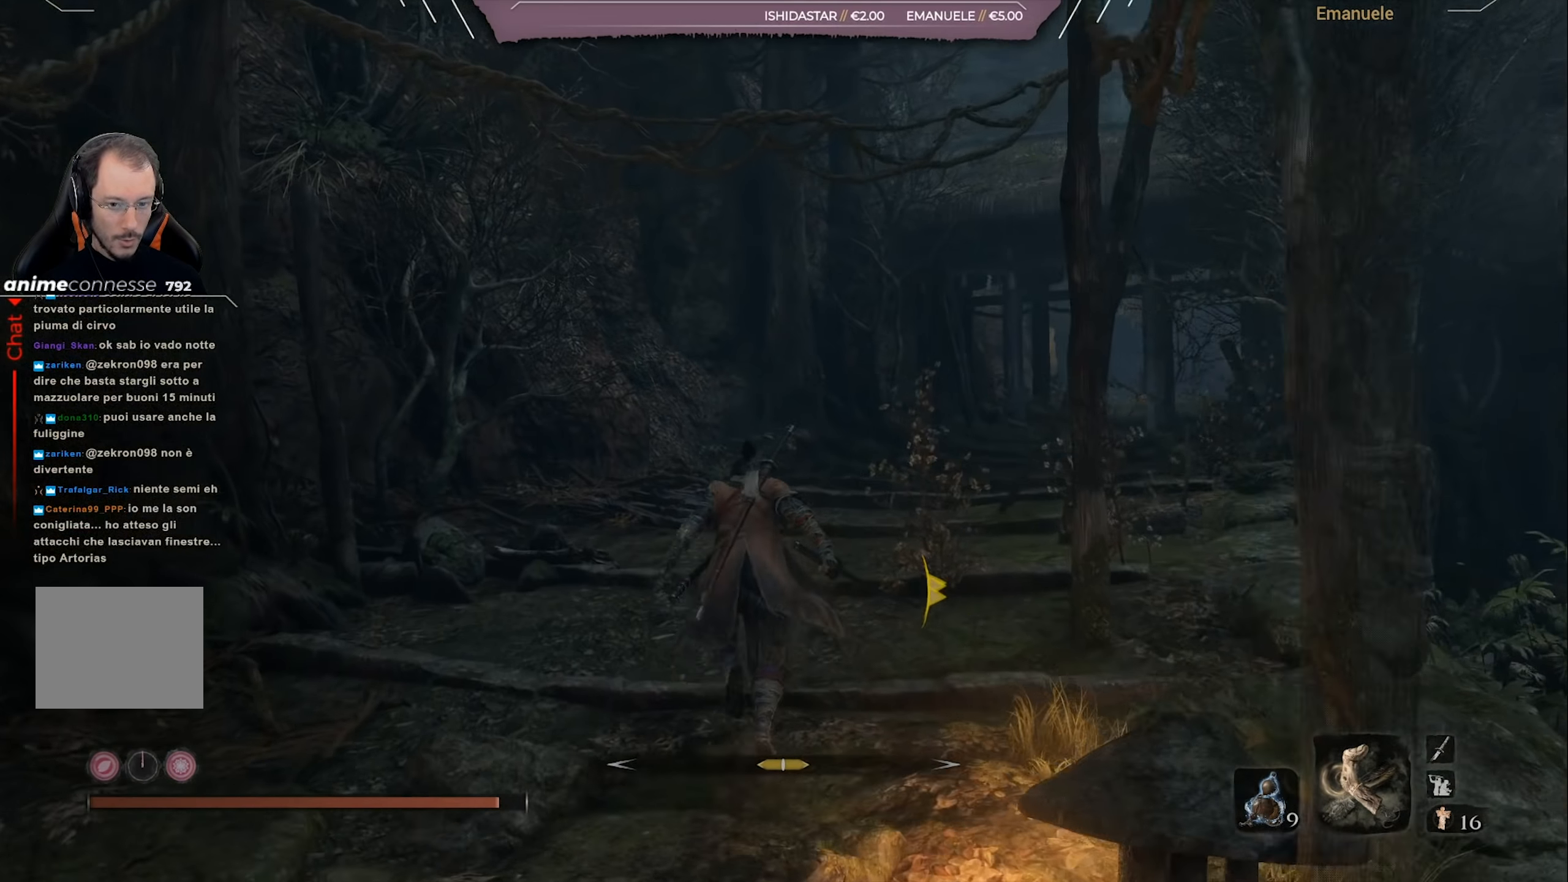
{"buttons": ["CIRCLE"], "left_stick": "up", "right_stick": "right", "events": [[67, "right_stick", "right"], [233, "right_stick", "center"], [467, "right_stick", "right"]]}
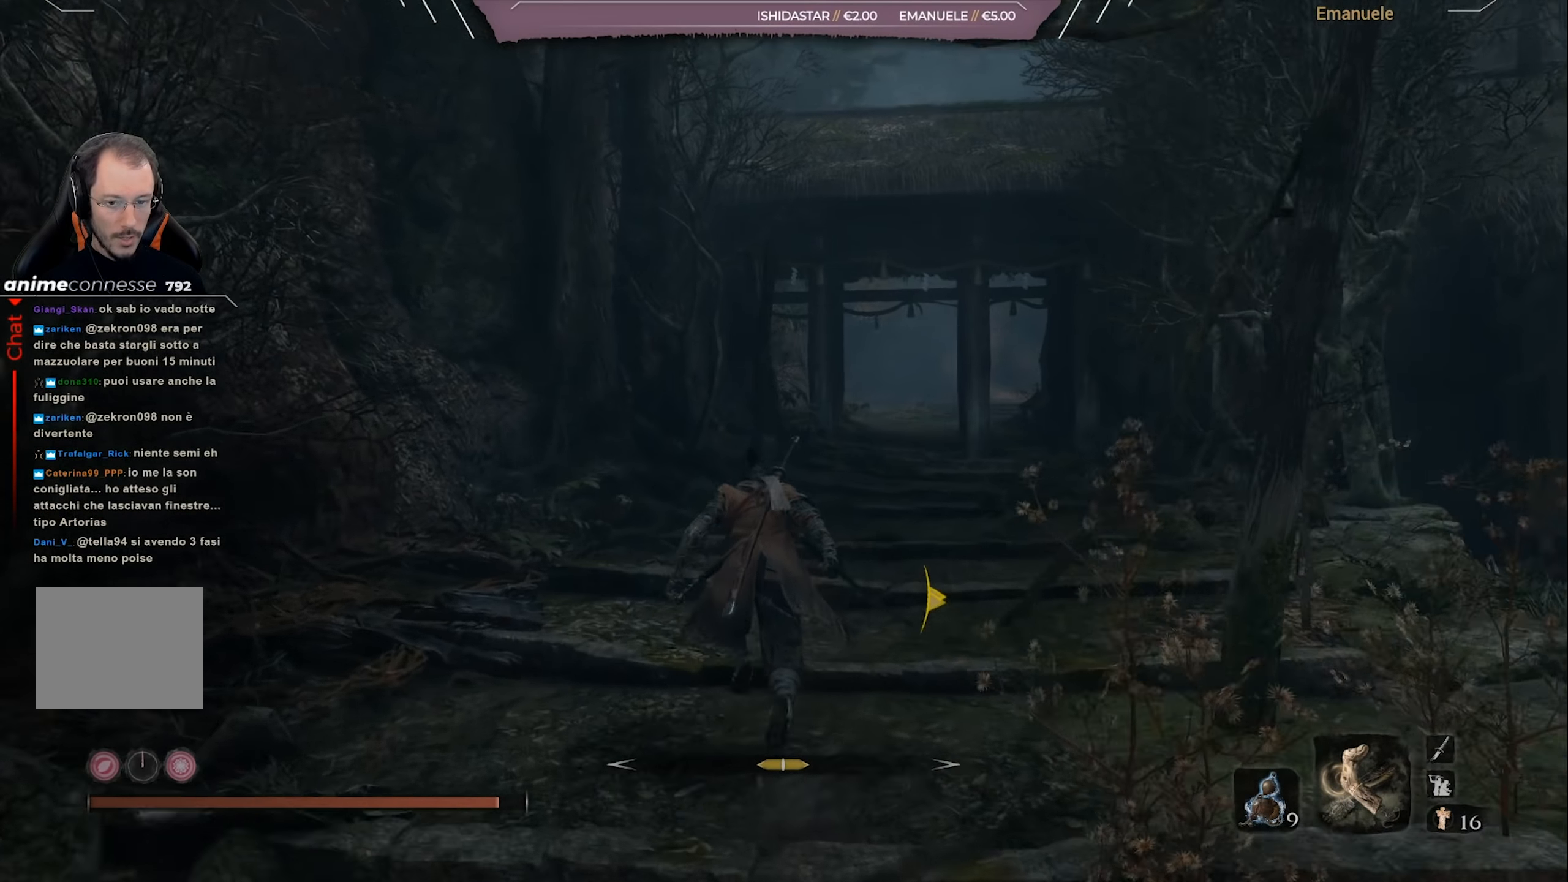
{"buttons": ["CIRCLE"], "left_stick": "up", "right_stick": "center", "events": [[67, "right_stick", "center"], [234, "right_stick", "right"], [334, "right_stick", "center"]]}
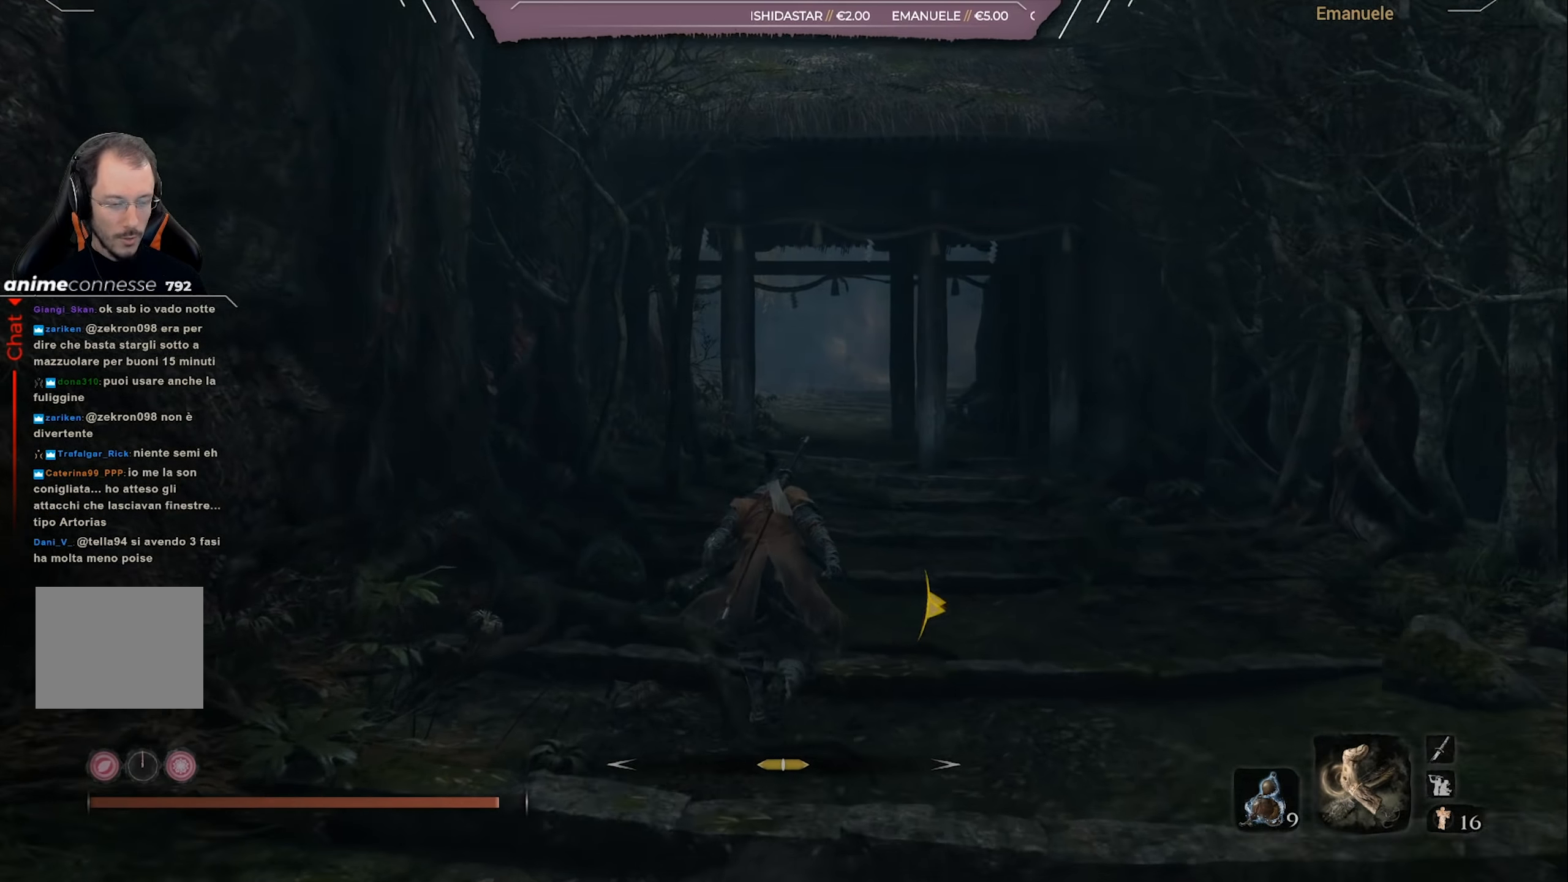
{"buttons": ["CIRCLE"], "left_stick": "up", "right_stick": "center", "events": [[100, "right_stick", "right"], [200, "right_stick", "center"]]}
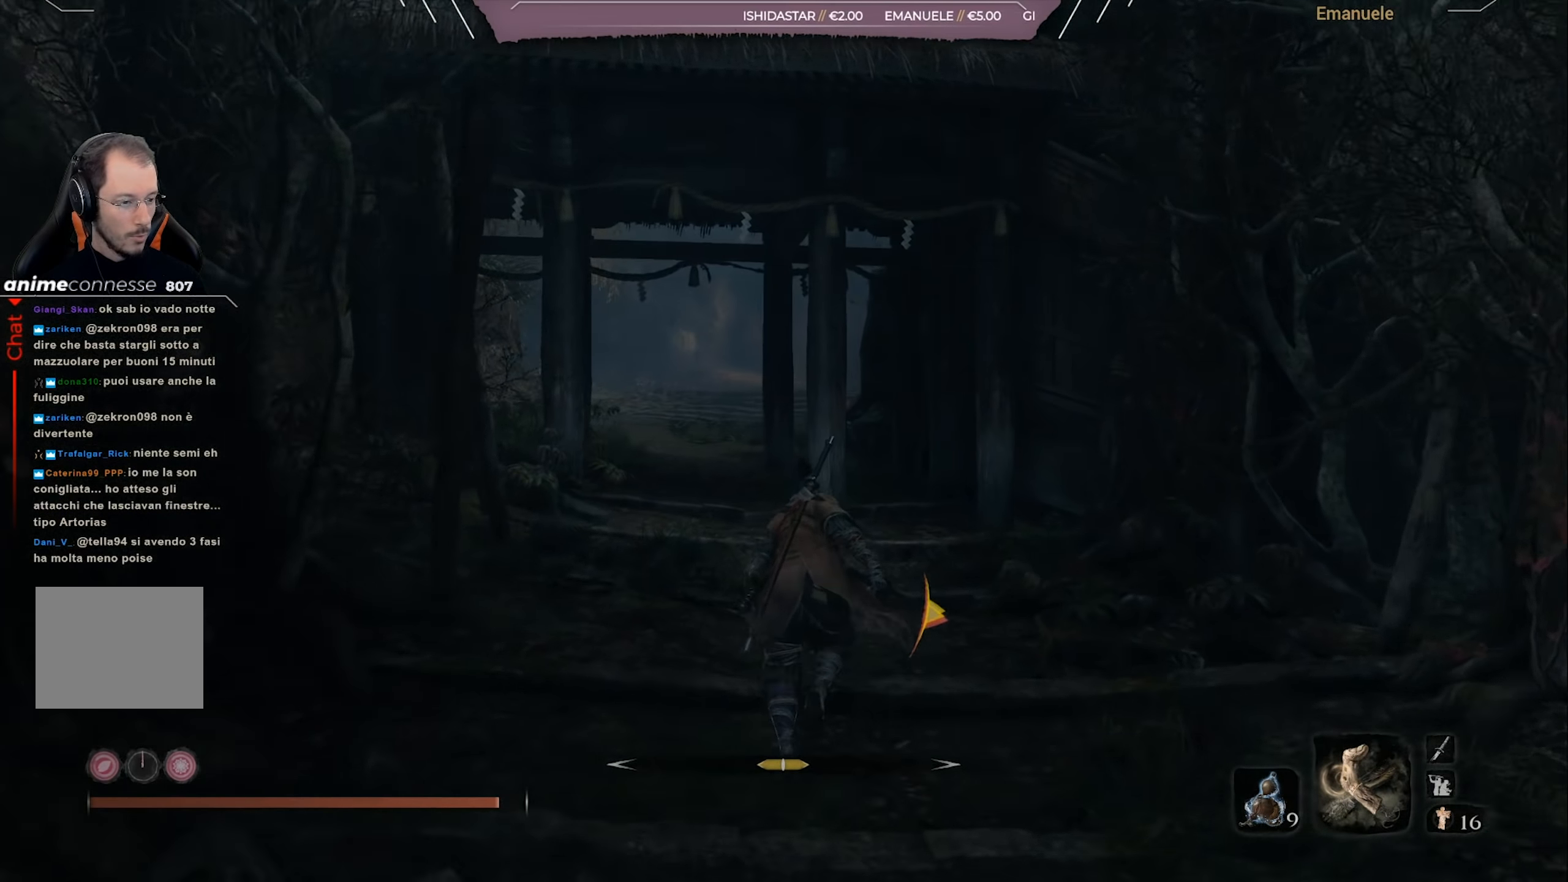
{"buttons": ["CIRCLE"], "left_stick": "up", "right_stick": "center", "events": []}
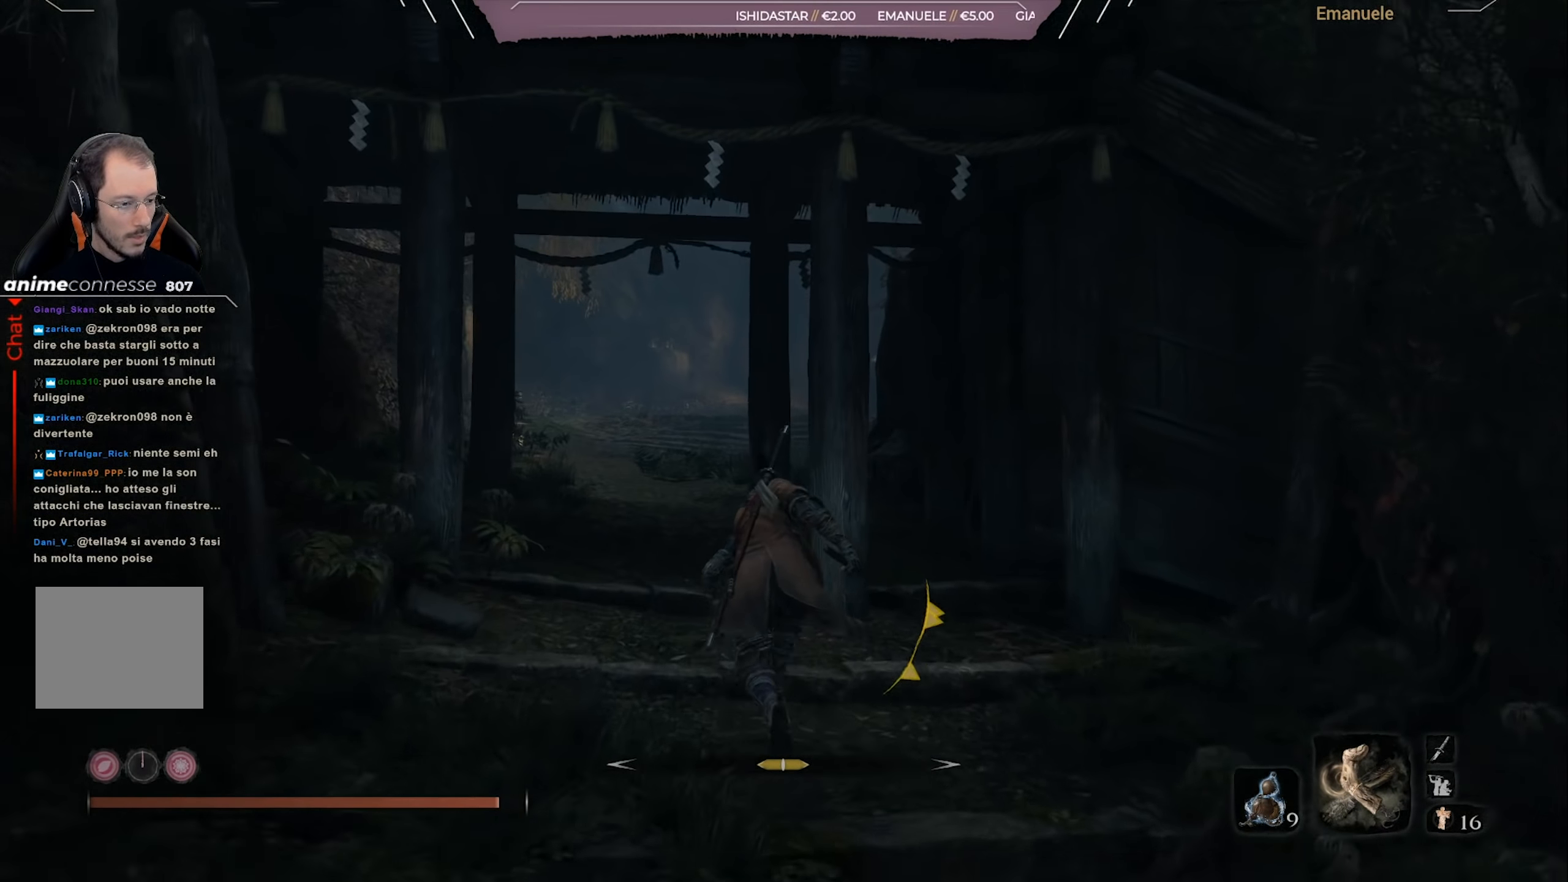
{"buttons": ["CIRCLE"], "left_stick": "up", "right_stick": "center", "events": []}
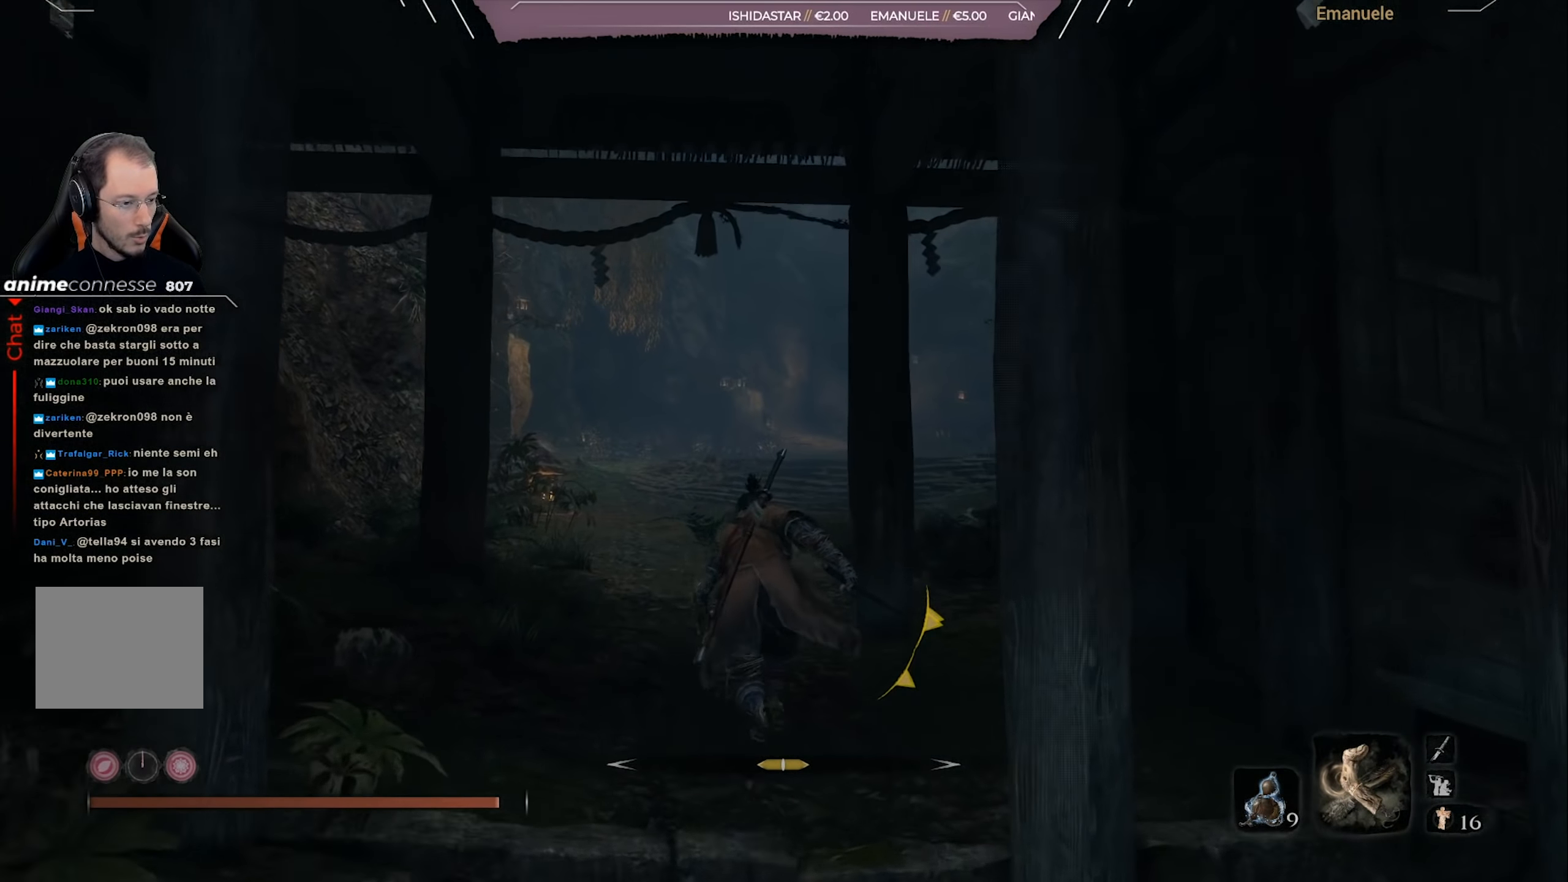
{"buttons": ["CIRCLE"], "left_stick": "up", "right_stick": "center", "events": [[201, "right_stick", "down"], [334, "right_stick", "center"]]}
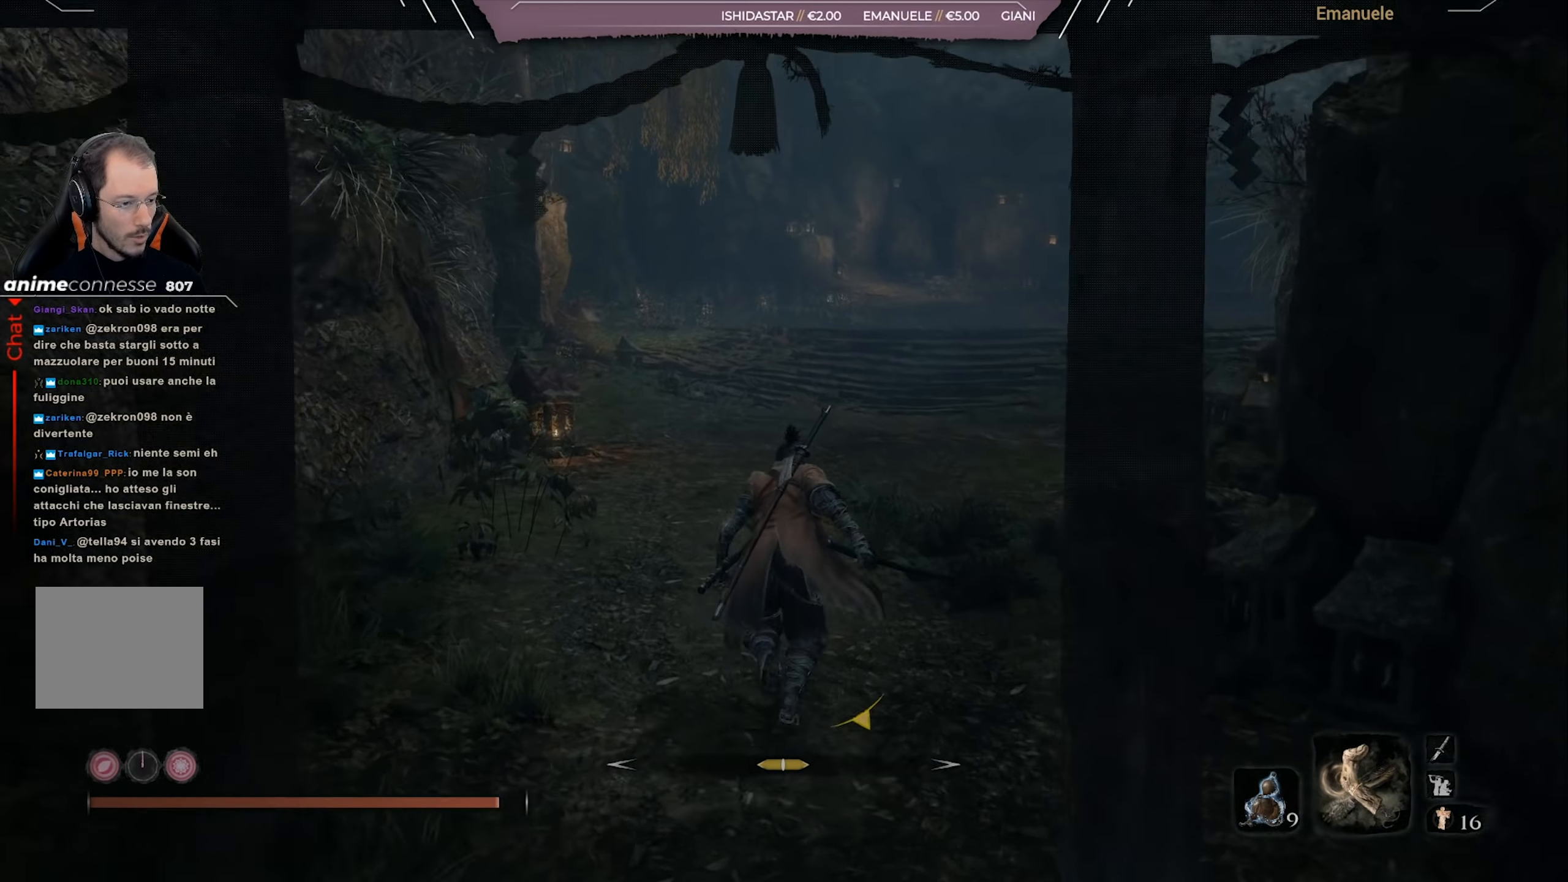
{"buttons": [], "left_stick": "up", "right_stick": "center", "events": [[33, "CIRCLE", "up"]]}
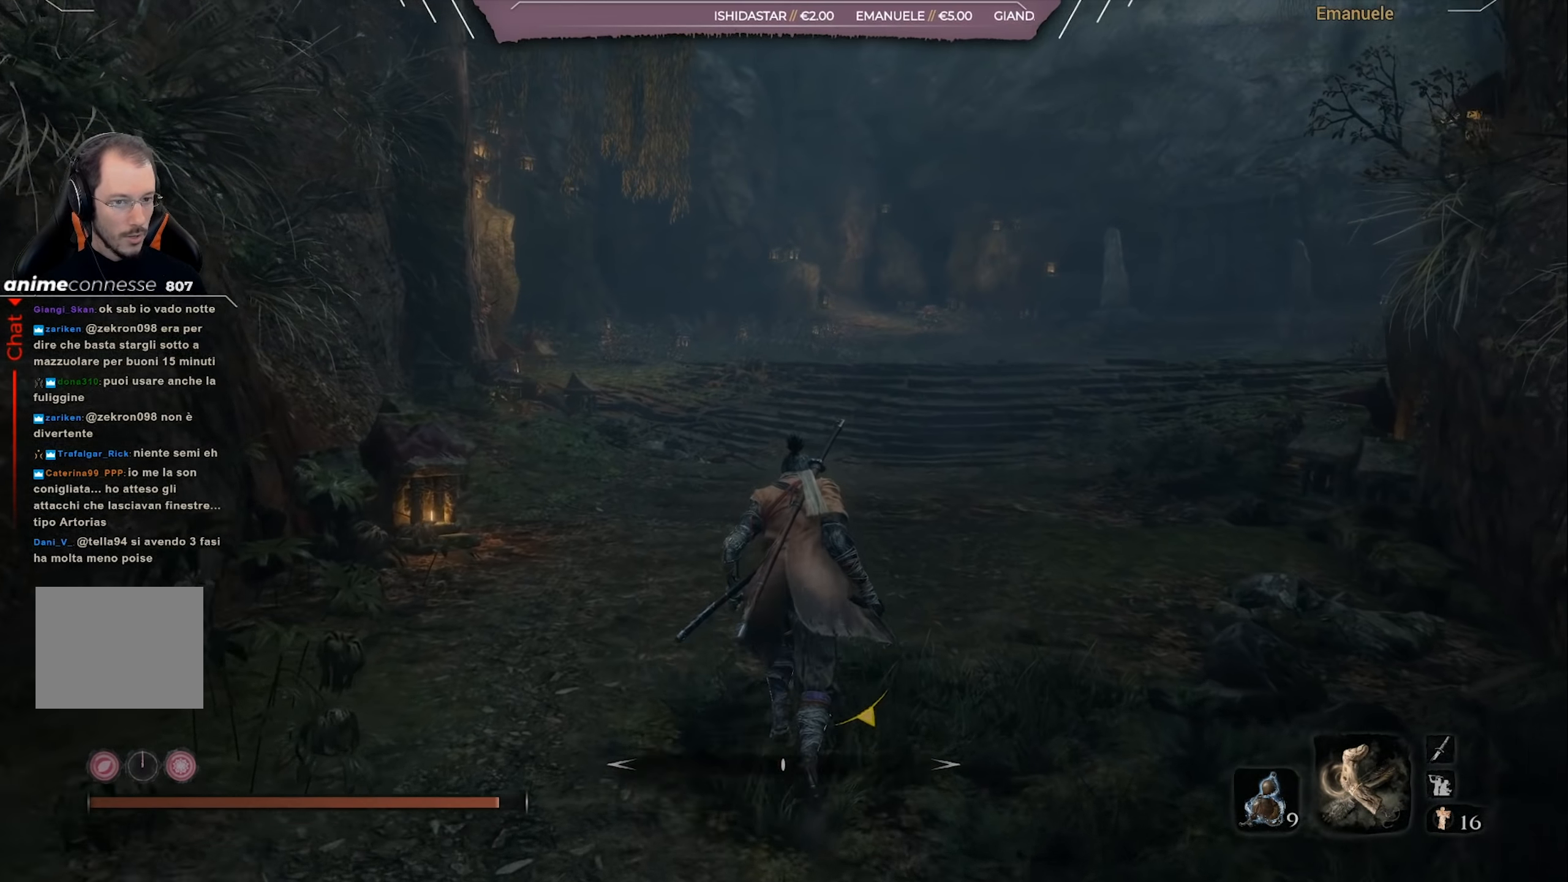
{"buttons": [], "left_stick": "up", "right_stick": "center", "events": []}
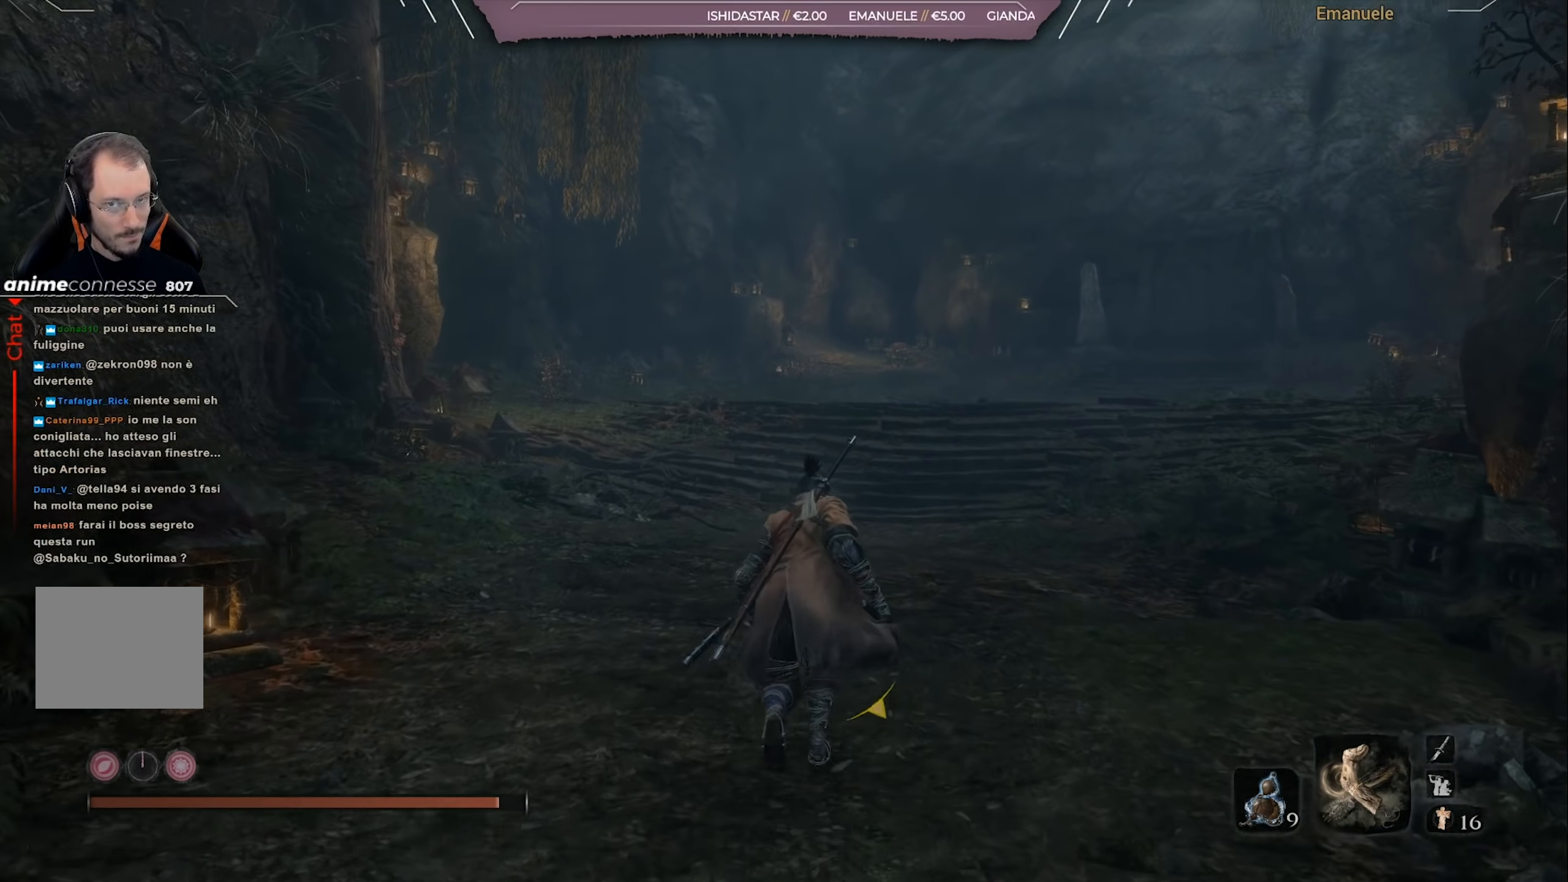
{"buttons": [], "left_stick": "up", "right_stick": "center", "events": [[200, "right_stick", "down-right"], [299, "right_stick", "center"]]}
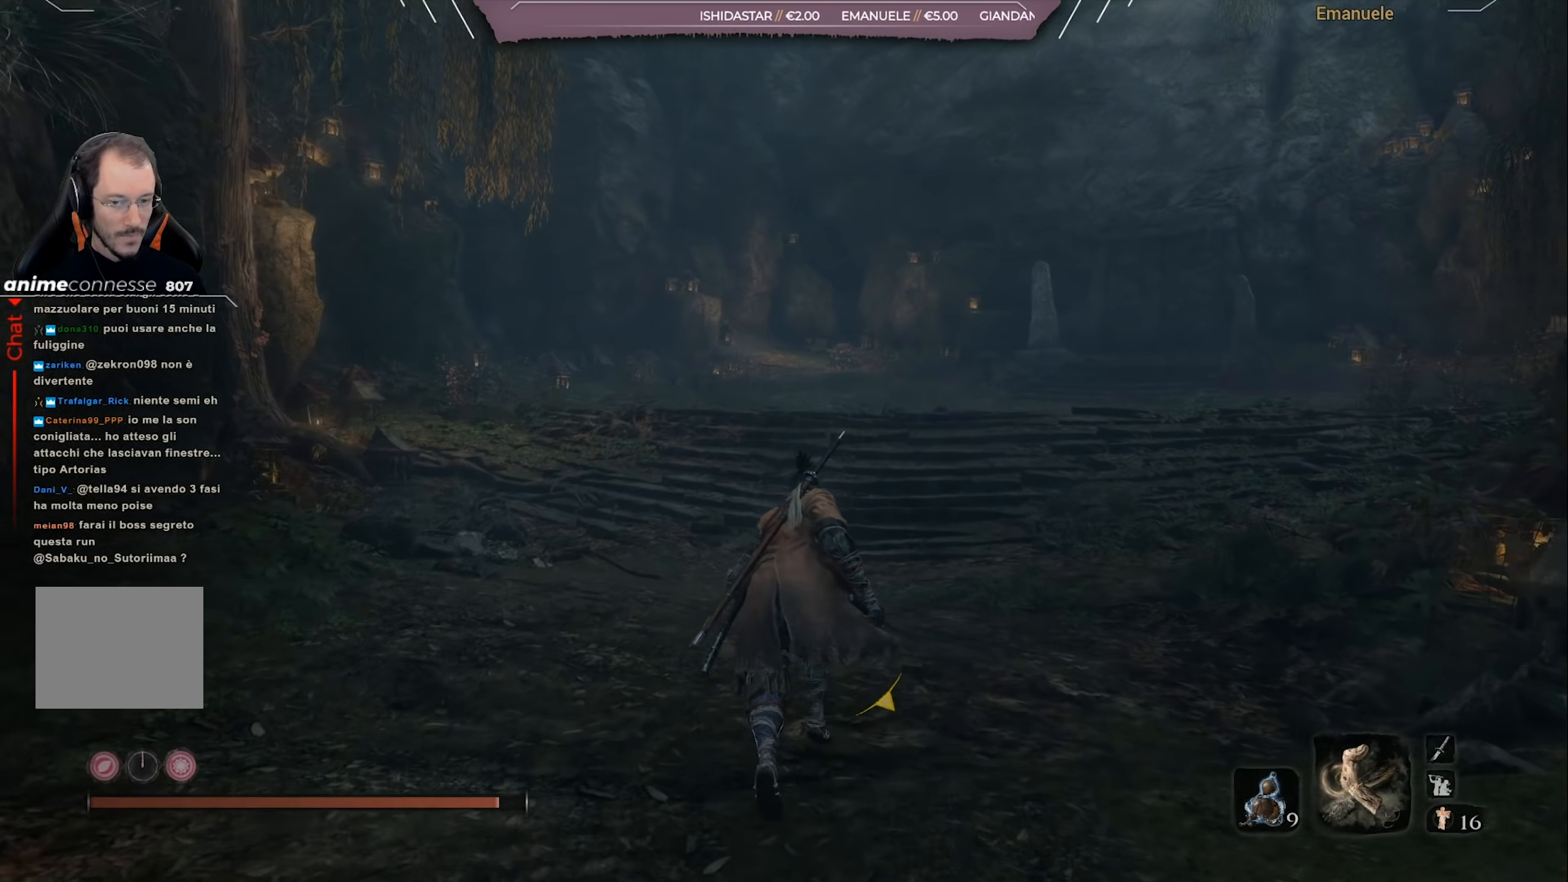
{"buttons": [], "left_stick": "up", "right_stick": "center", "events": []}
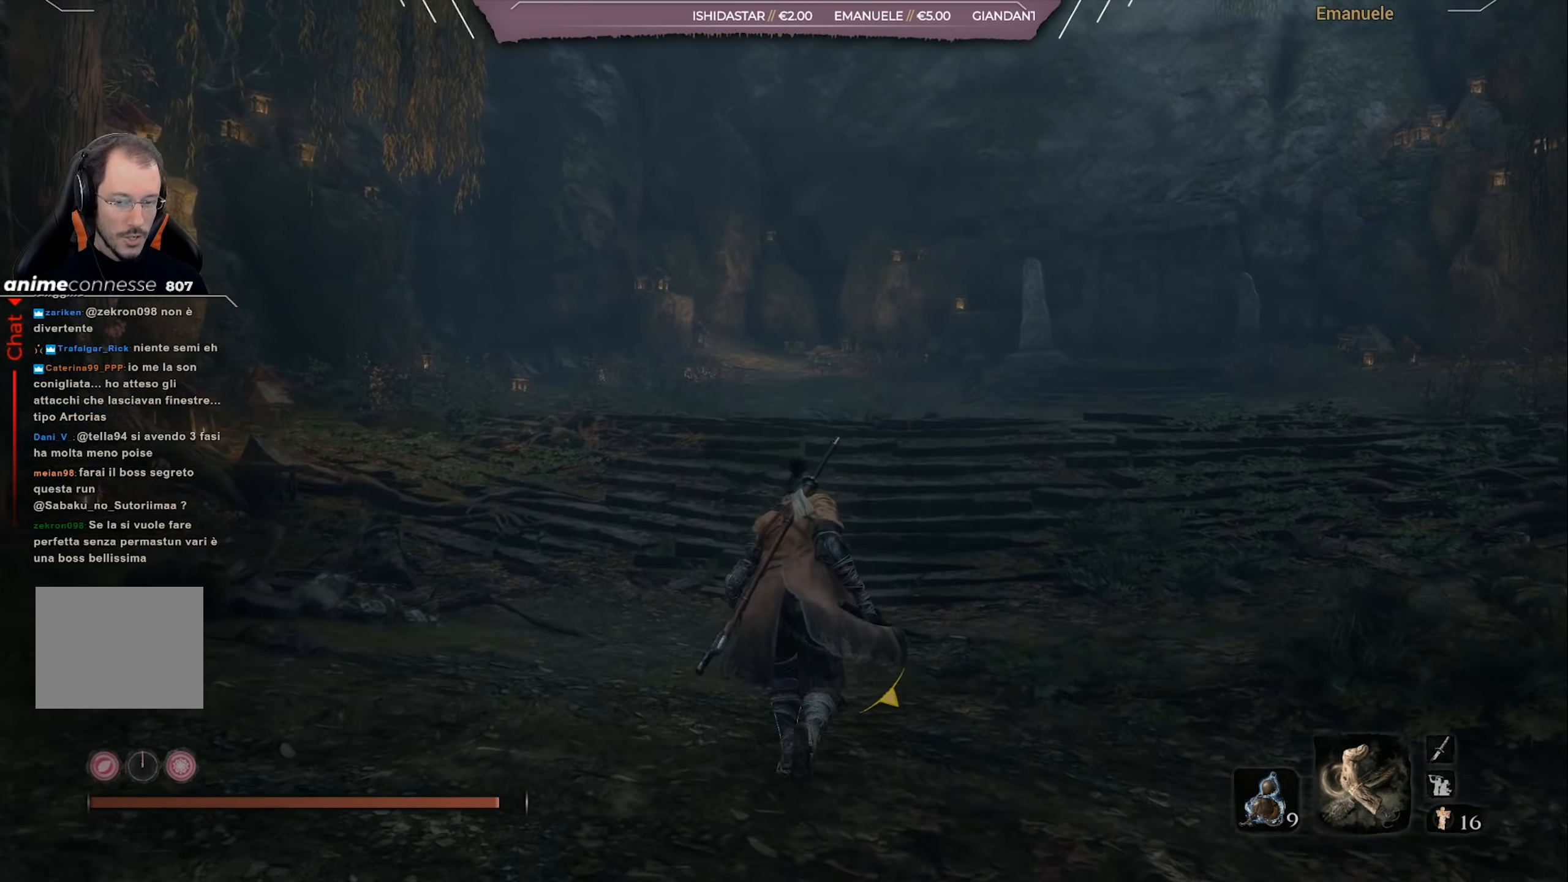
{"buttons": [], "left_stick": "center", "right_stick": "center", "events": [[33, "left_stick", "center"]]}
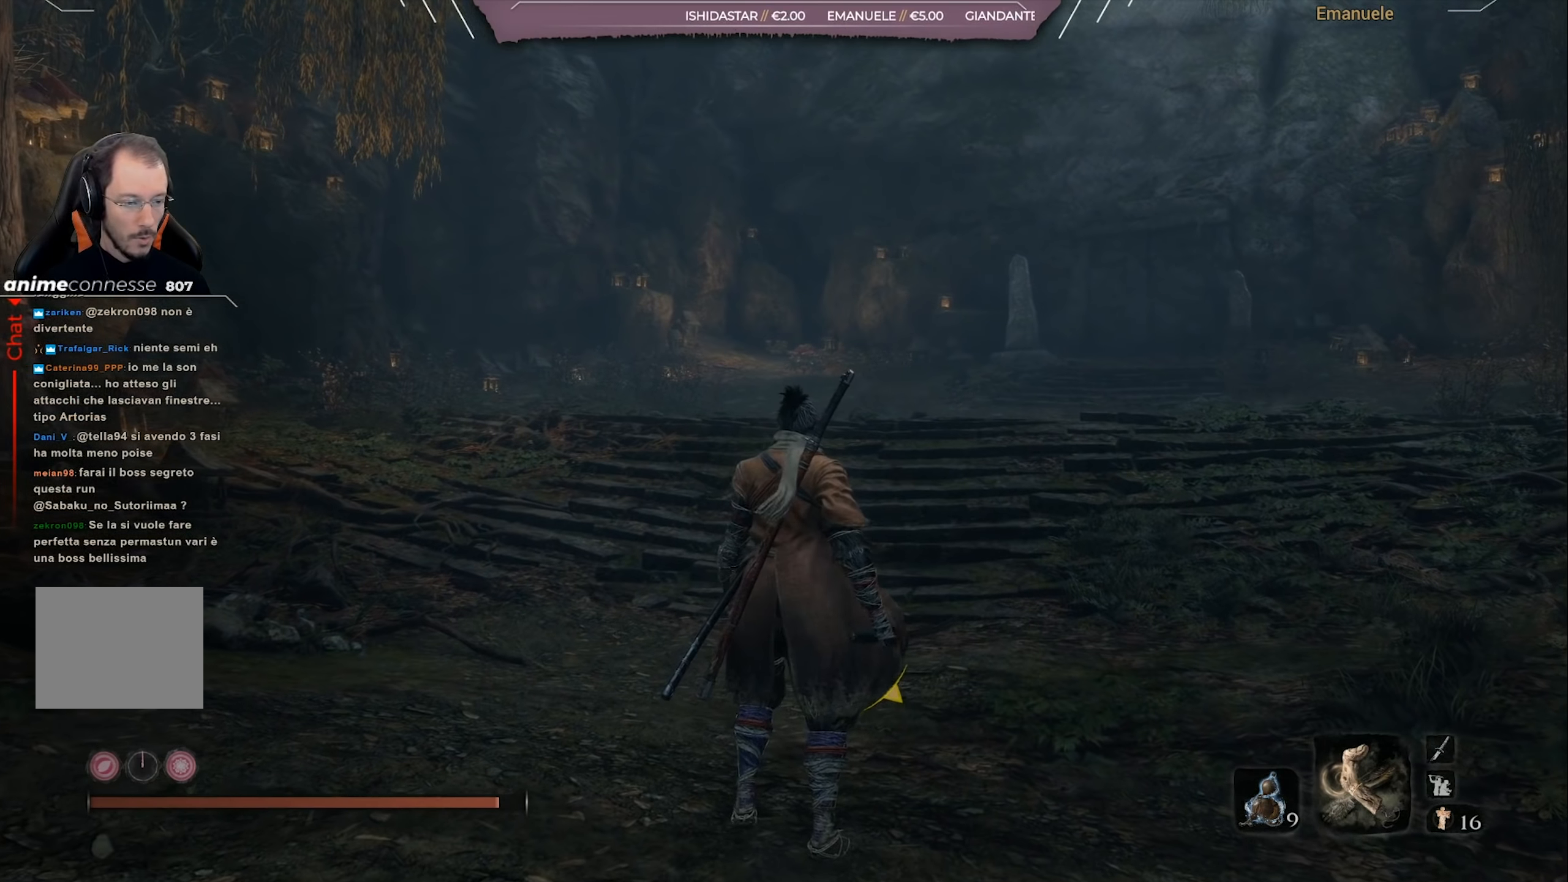
{"buttons": [], "left_stick": "center", "right_stick": "center", "events": []}
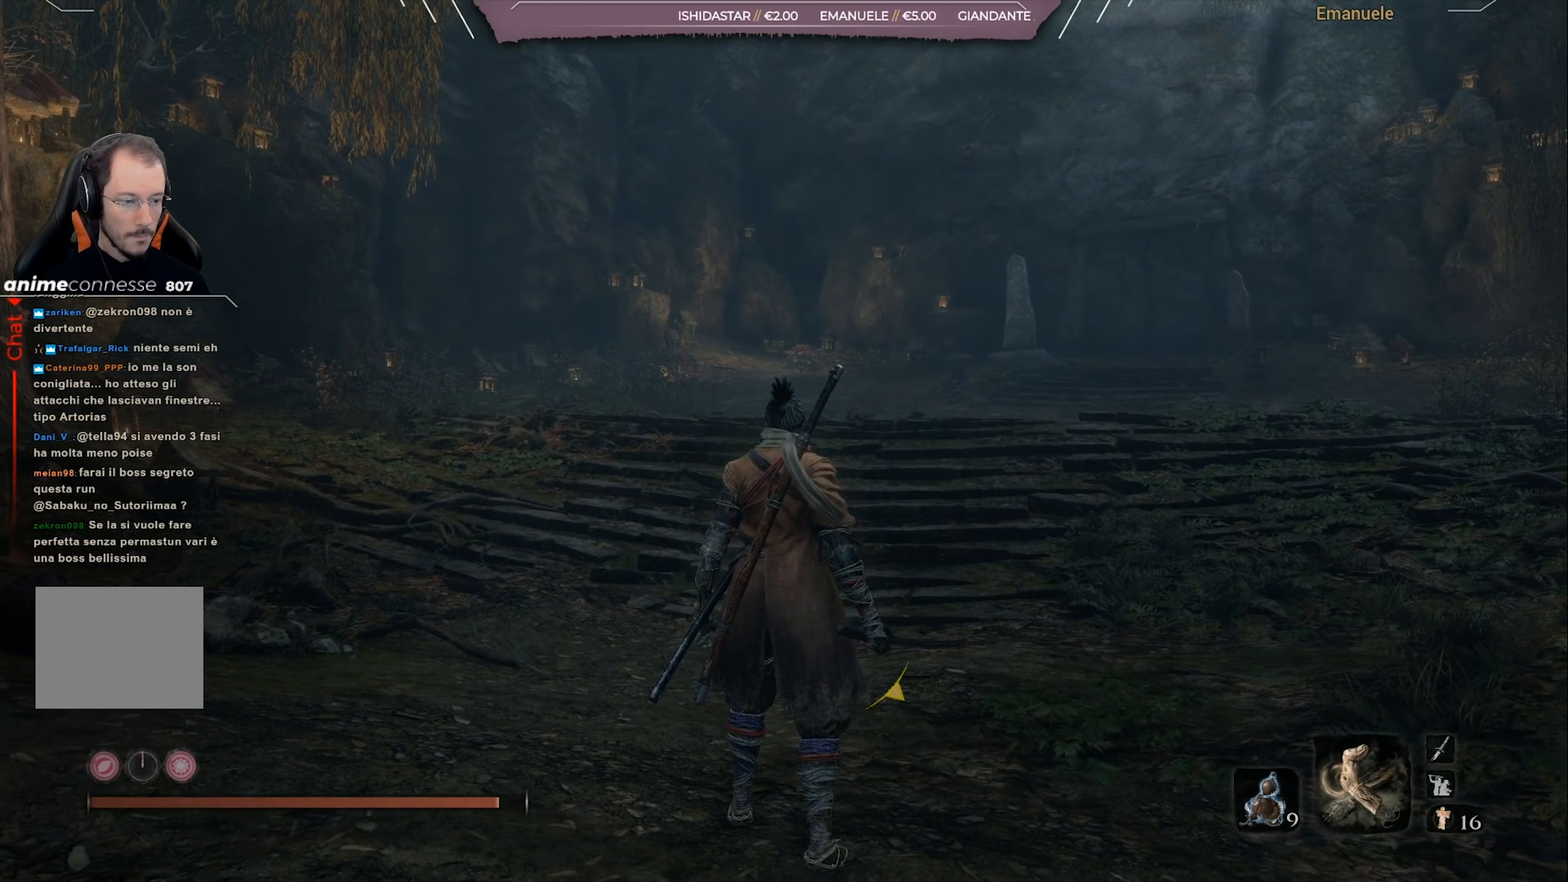
{"buttons": [], "left_stick": "center", "right_stick": "center", "events": [[284, "START", "down"], [384, "START", "up"]]}
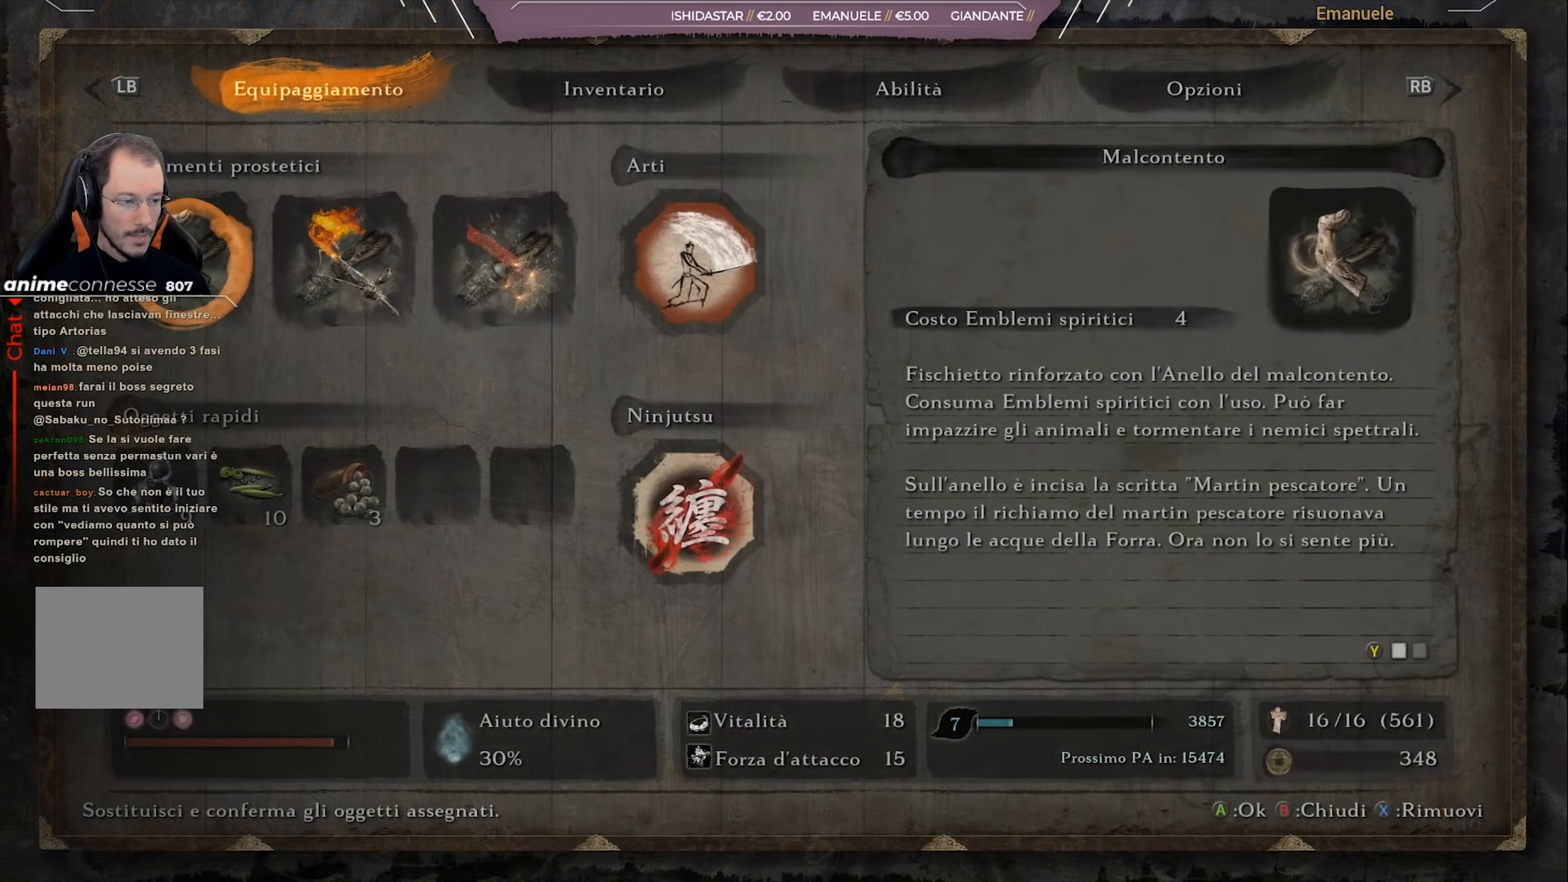
{"buttons": ["DPAD_DOWN"], "left_stick": "center", "right_stick": "center", "events": [[200, "R1", "down"], [267, "R1", "up"], [434, "DPAD_DOWN", "down"]]}
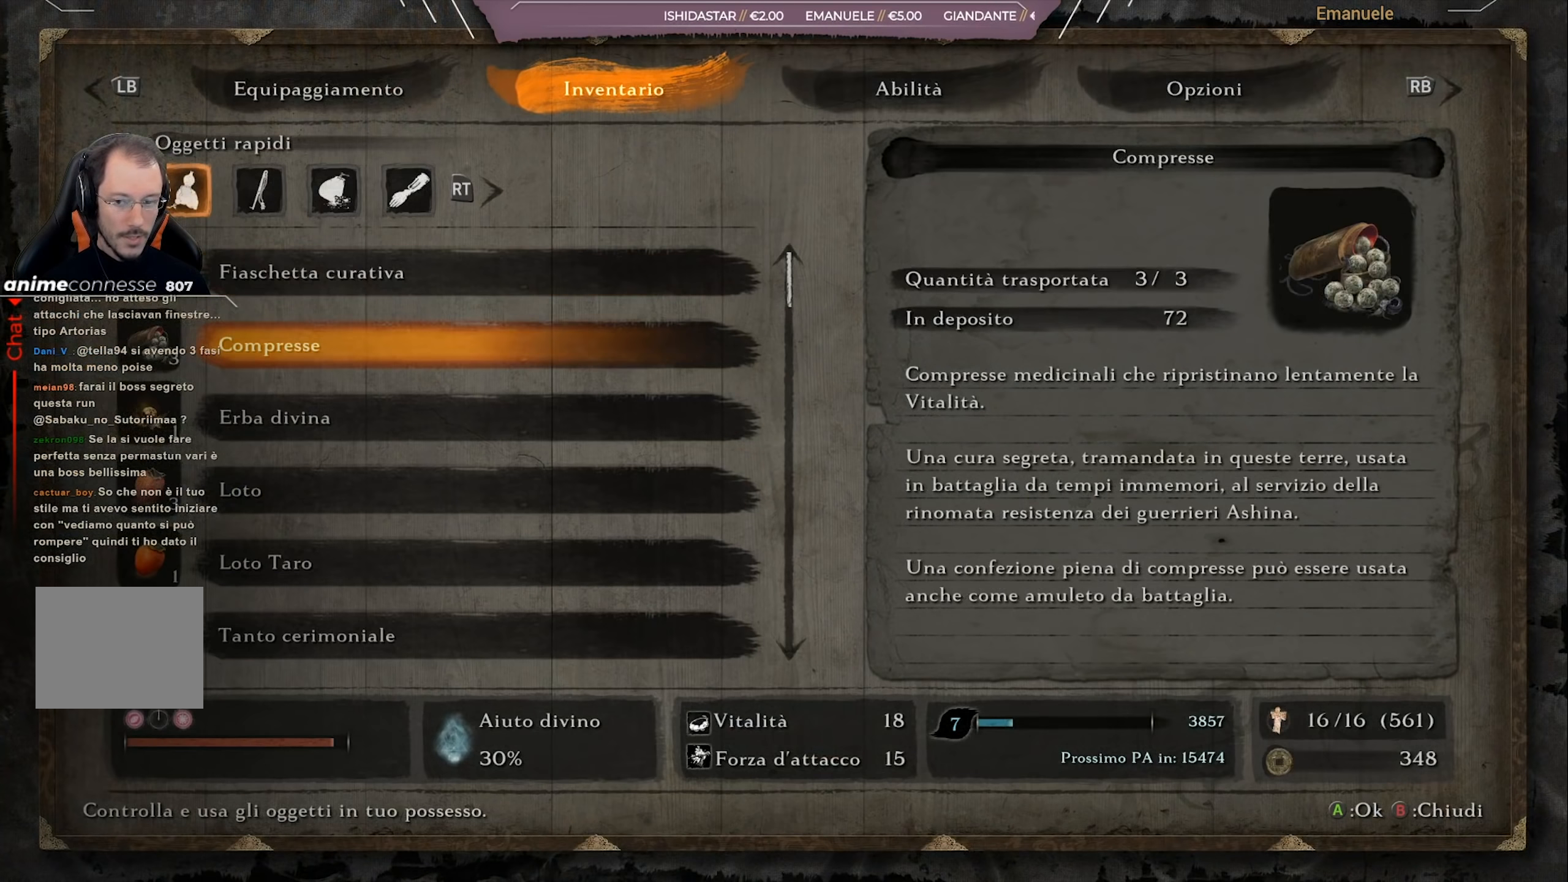
{"buttons": ["DPAD_DOWN"], "left_stick": "center", "right_stick": "center", "events": []}
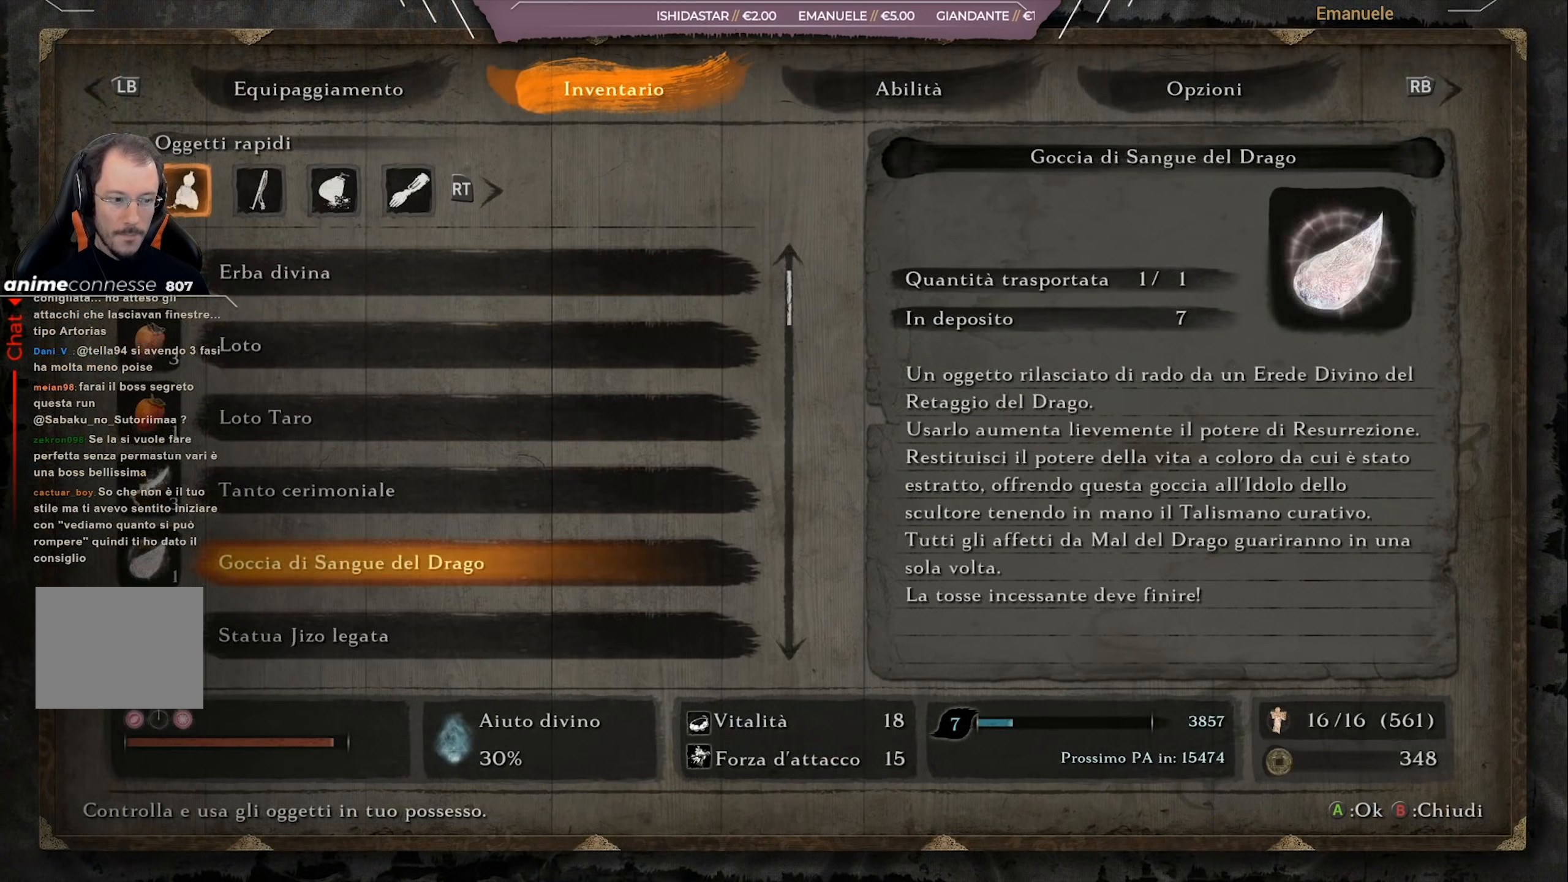
{"buttons": [], "left_stick": "center", "right_stick": "center", "events": [[267, "DPAD_DOWN", "up"]]}
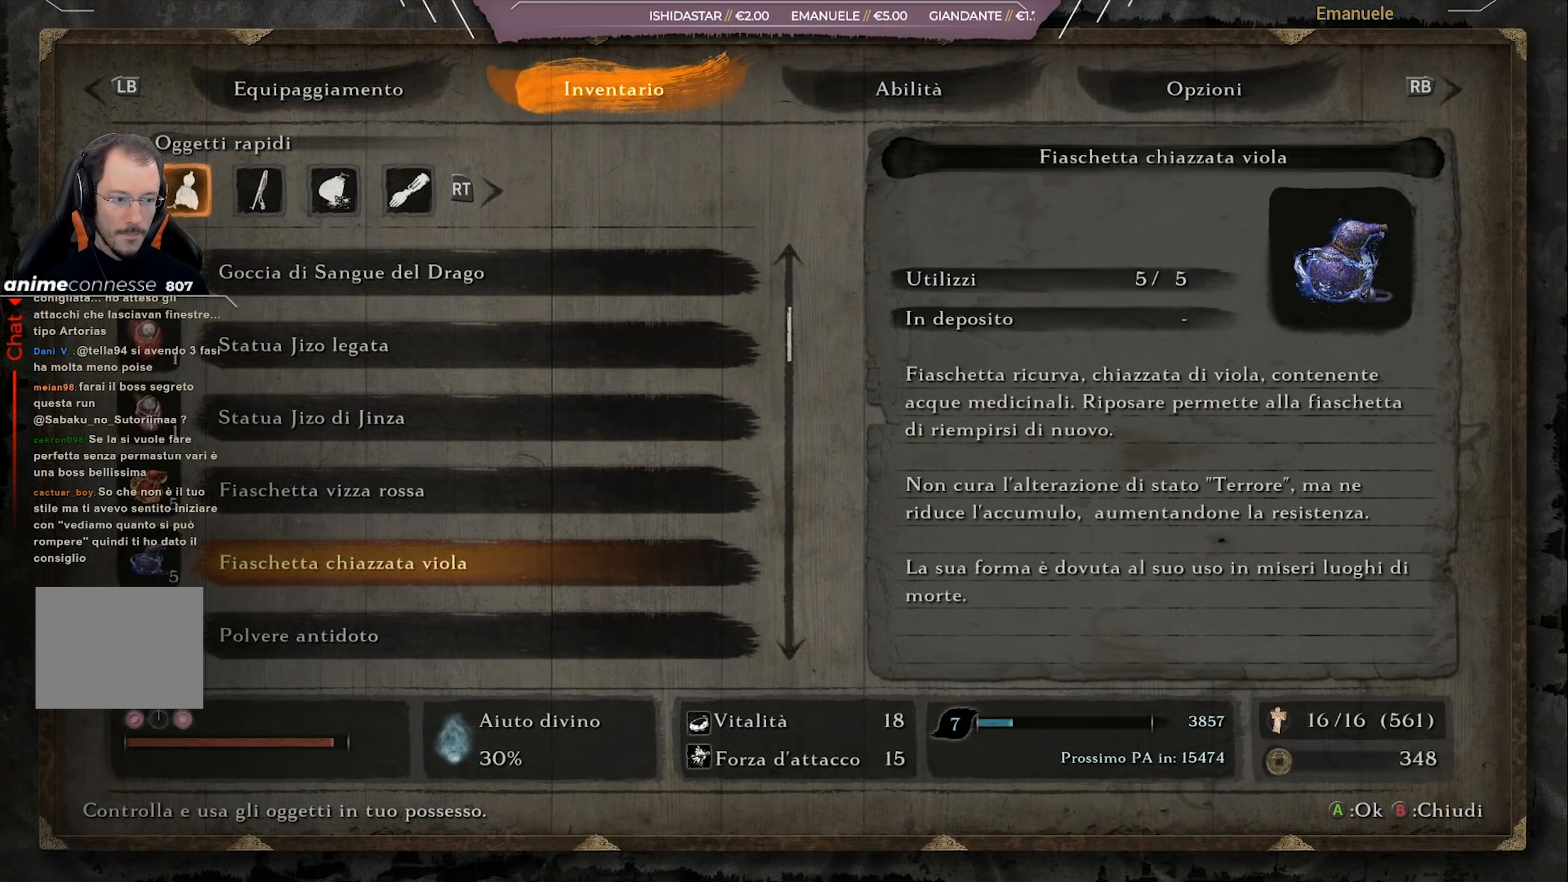
{"buttons": [], "left_stick": "center", "right_stick": "center", "events": [[234, "DPAD_DOWN", "down"], [334, "DPAD_DOWN", "up"]]}
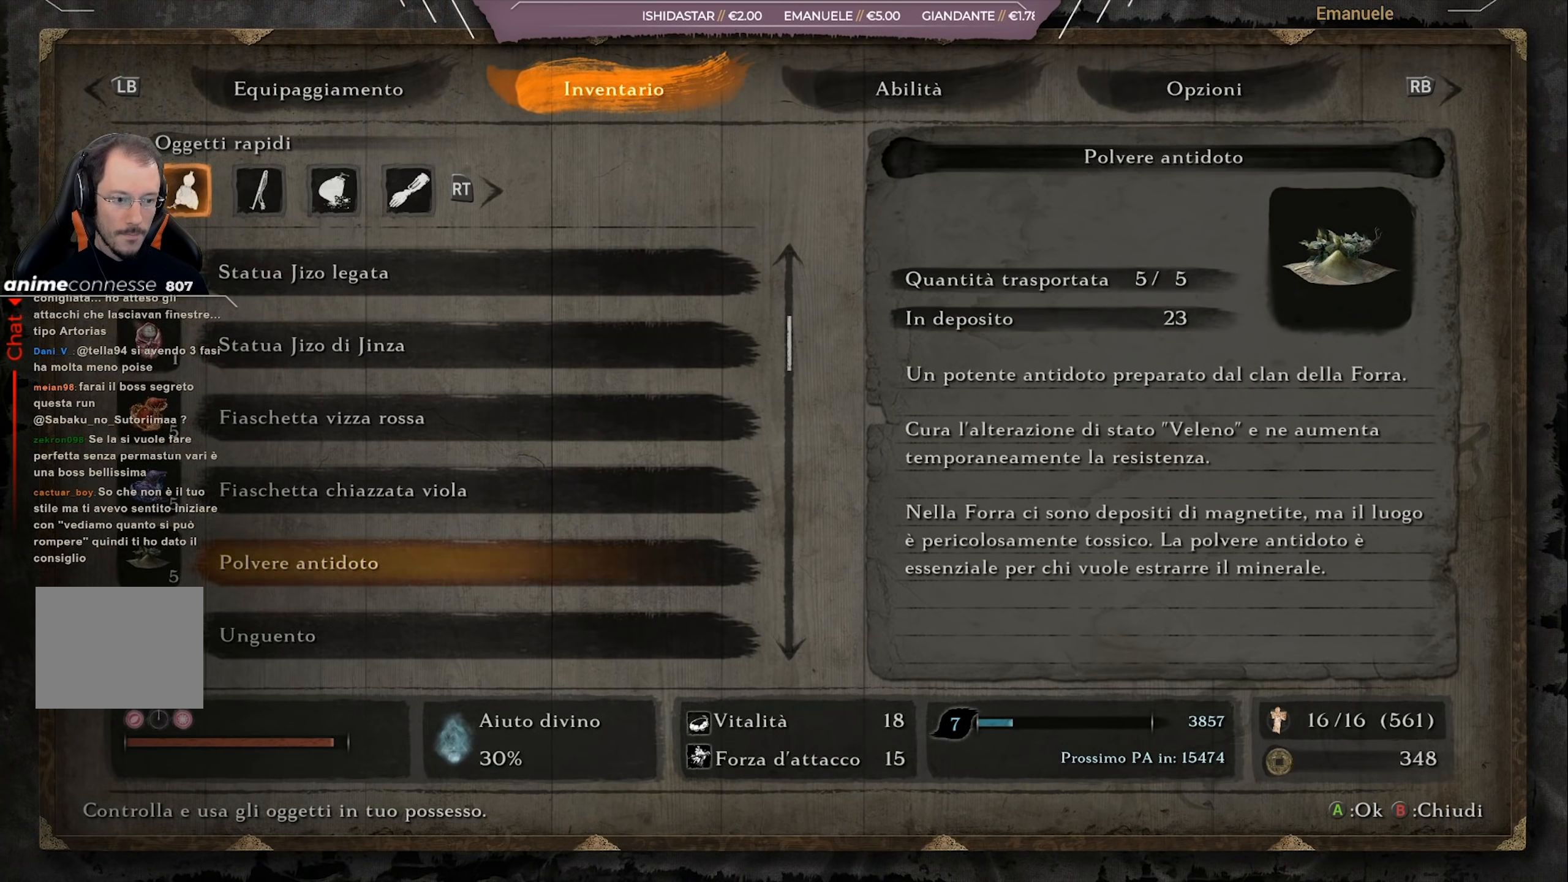
{"buttons": [], "left_stick": "center", "right_stick": "center", "events": [[33, "DPAD_DOWN", "down"], [133, "DPAD_DOWN", "up"], [234, "DPAD_DOWN", "down"], [334, "DPAD_DOWN", "up"], [400, "DPAD_DOWN", "down"], [500, "DPAD_DOWN", "up"]]}
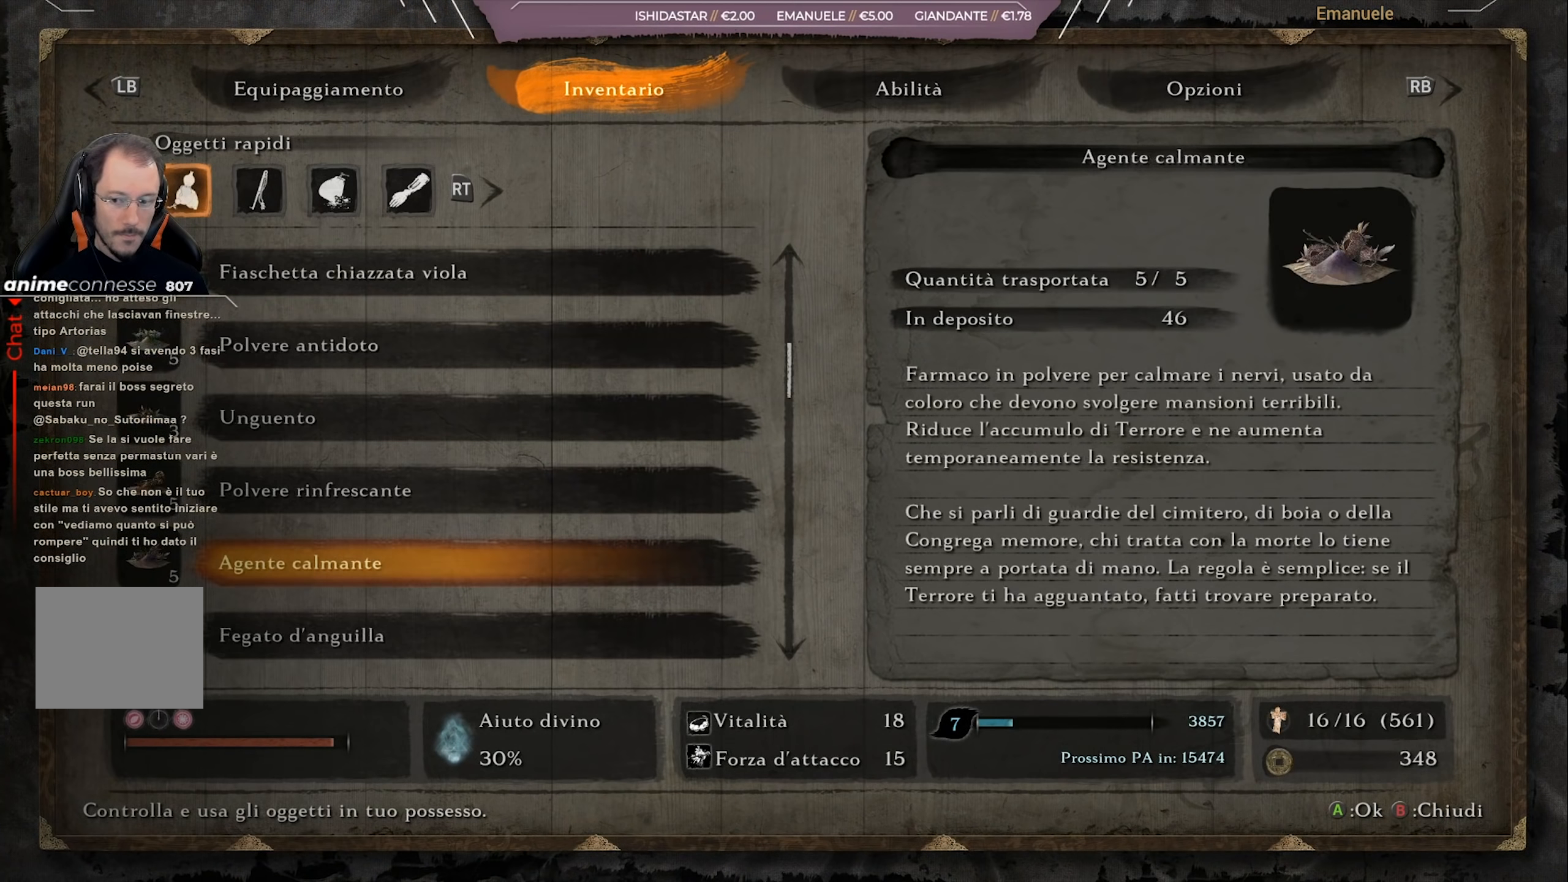
{"buttons": ["DPAD_DOWN"], "left_stick": "center", "right_stick": "center", "events": [[67, "DPAD_DOWN", "down"], [167, "DPAD_DOWN", "up"], [267, "DPAD_DOWN", "down"], [334, "DPAD_DOWN", "up"], [401, "DPAD_DOWN", "down"]]}
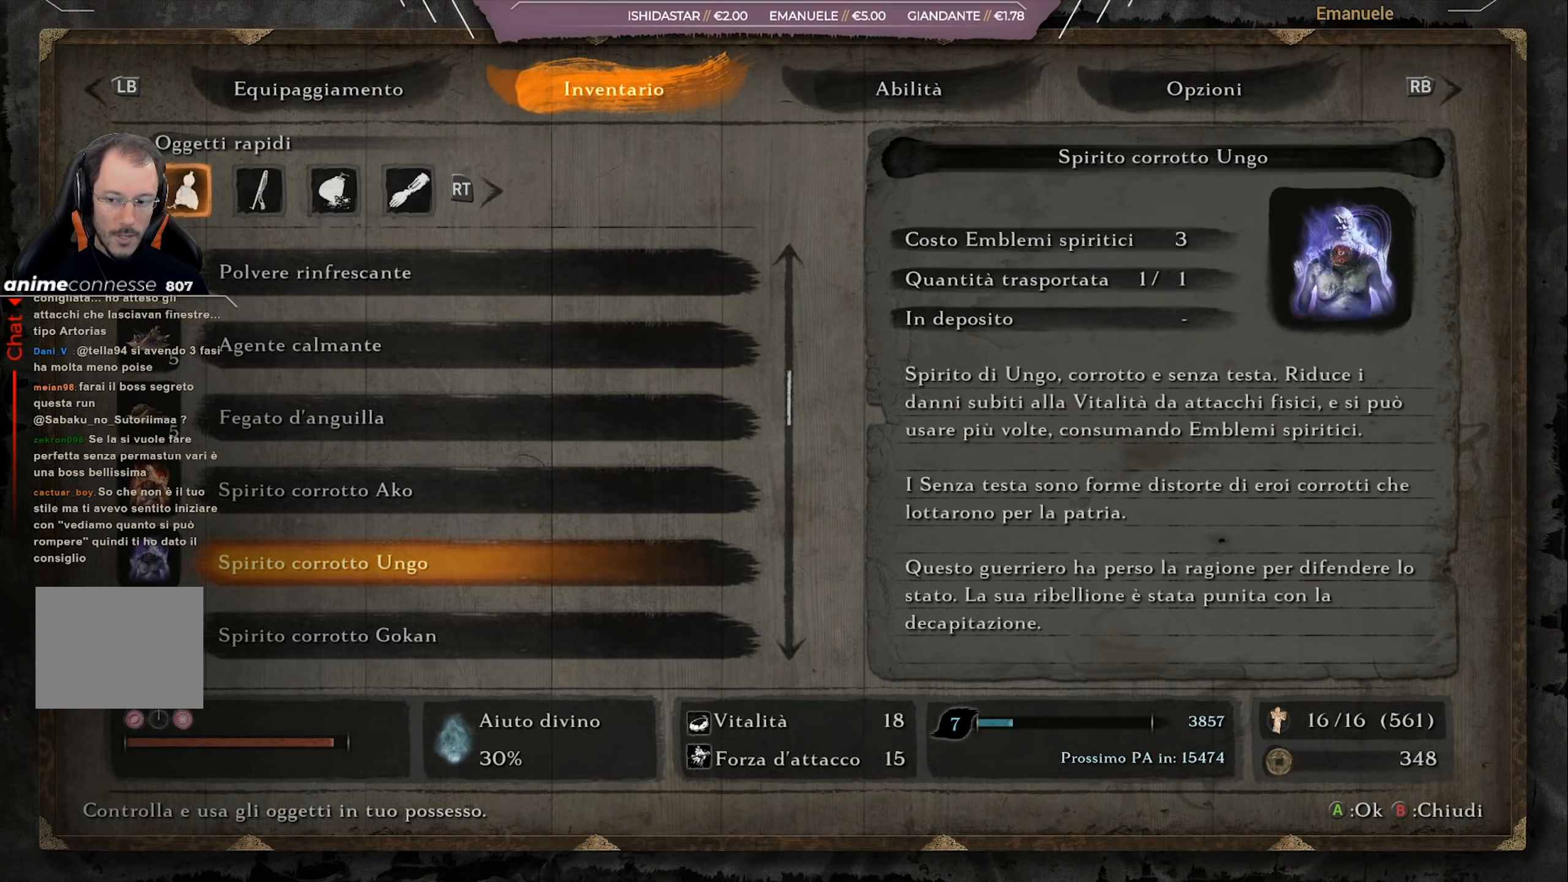
{"buttons": ["DPAD_DOWN"], "left_stick": "center", "right_stick": "center", "events": [[34, "DPAD_DOWN", "up"], [100, "DPAD_DOWN", "down"], [200, "DPAD_DOWN", "up"], [367, "DPAD_DOWN", "down"], [434, "DPAD_DOWN", "up"], [501, "DPAD_DOWN", "down"]]}
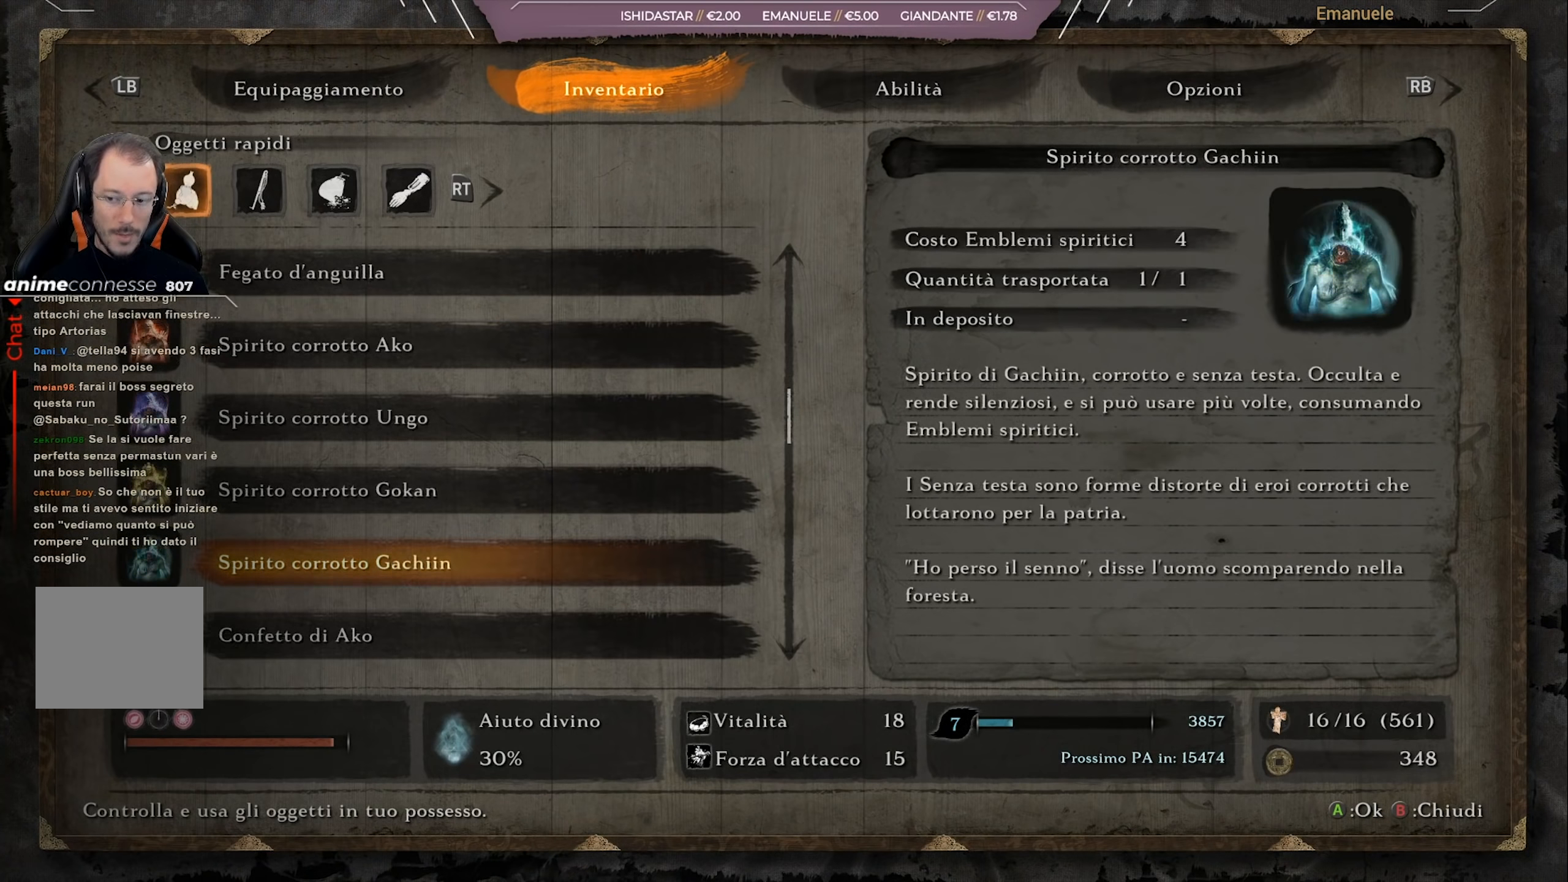
{"buttons": [], "left_stick": "center", "right_stick": "center", "events": [[100, "DPAD_DOWN", "up"], [167, "DPAD_DOWN", "down"], [267, "DPAD_DOWN", "up"], [333, "DPAD_DOWN", "down"], [433, "DPAD_DOWN", "up"]]}
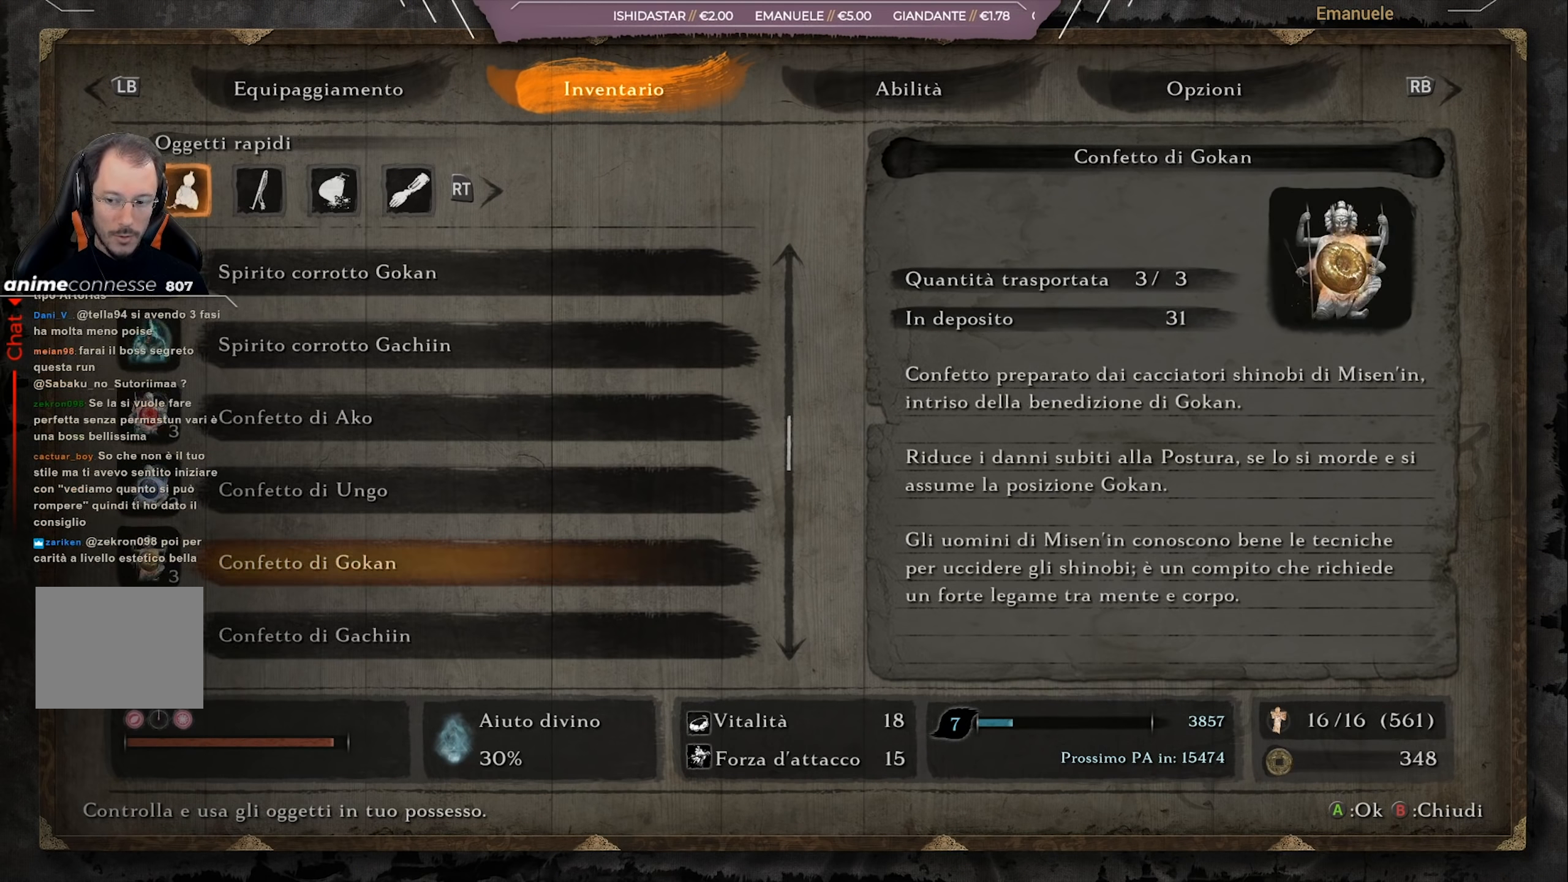
{"buttons": [], "left_stick": "center", "right_stick": "center", "events": [[34, "DPAD_DOWN", "down"], [134, "DPAD_DOWN", "up"], [267, "DPAD_DOWN", "down"], [367, "DPAD_DOWN", "up"]]}
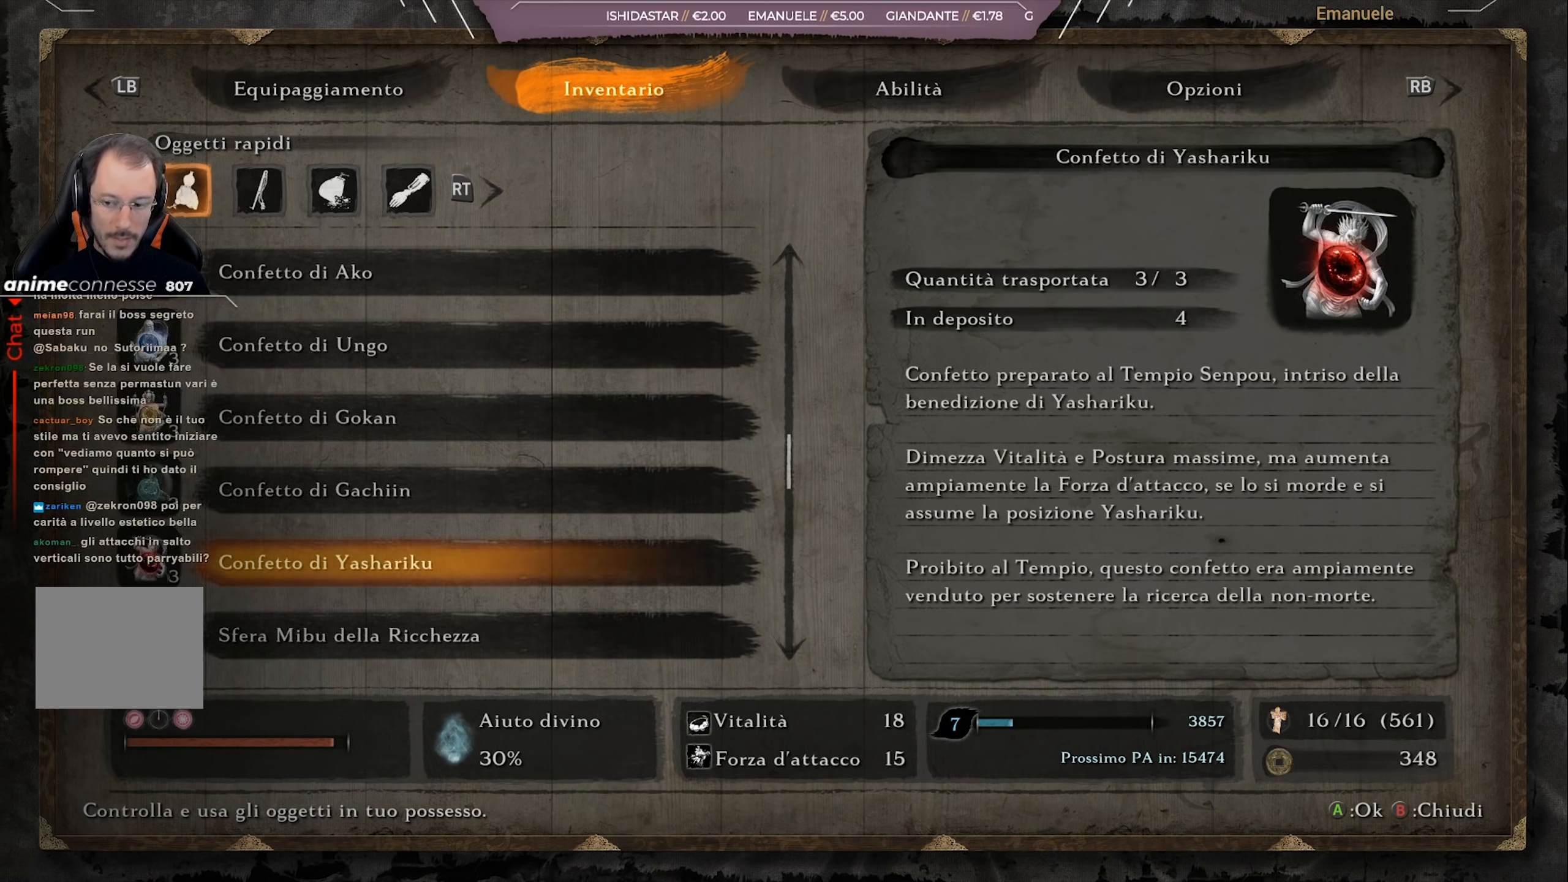
{"buttons": [], "left_stick": "center", "right_stick": "center", "events": [[100, "DPAD_UP", "down"], [167, "DPAD_UP", "up"], [400, "DPAD_DOWN", "down"], [467, "DPAD_DOWN", "up"]]}
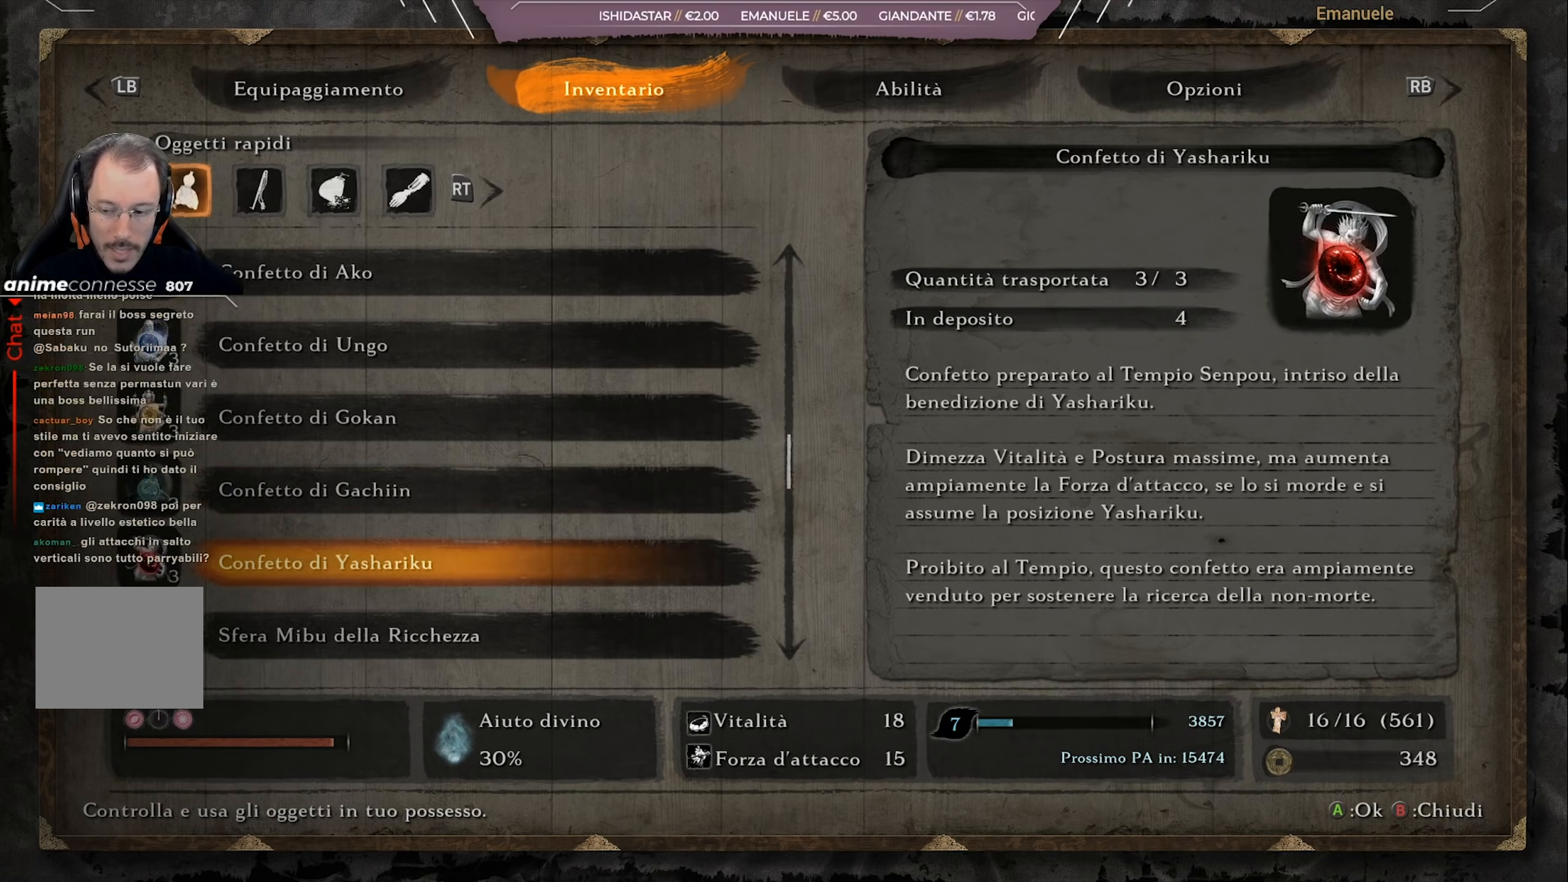
{"buttons": [], "left_stick": "center", "right_stick": "center", "events": [[67, "DPAD_DOWN", "down"], [167, "DPAD_DOWN", "up"], [267, "DPAD_DOWN", "down"], [334, "DPAD_DOWN", "up"]]}
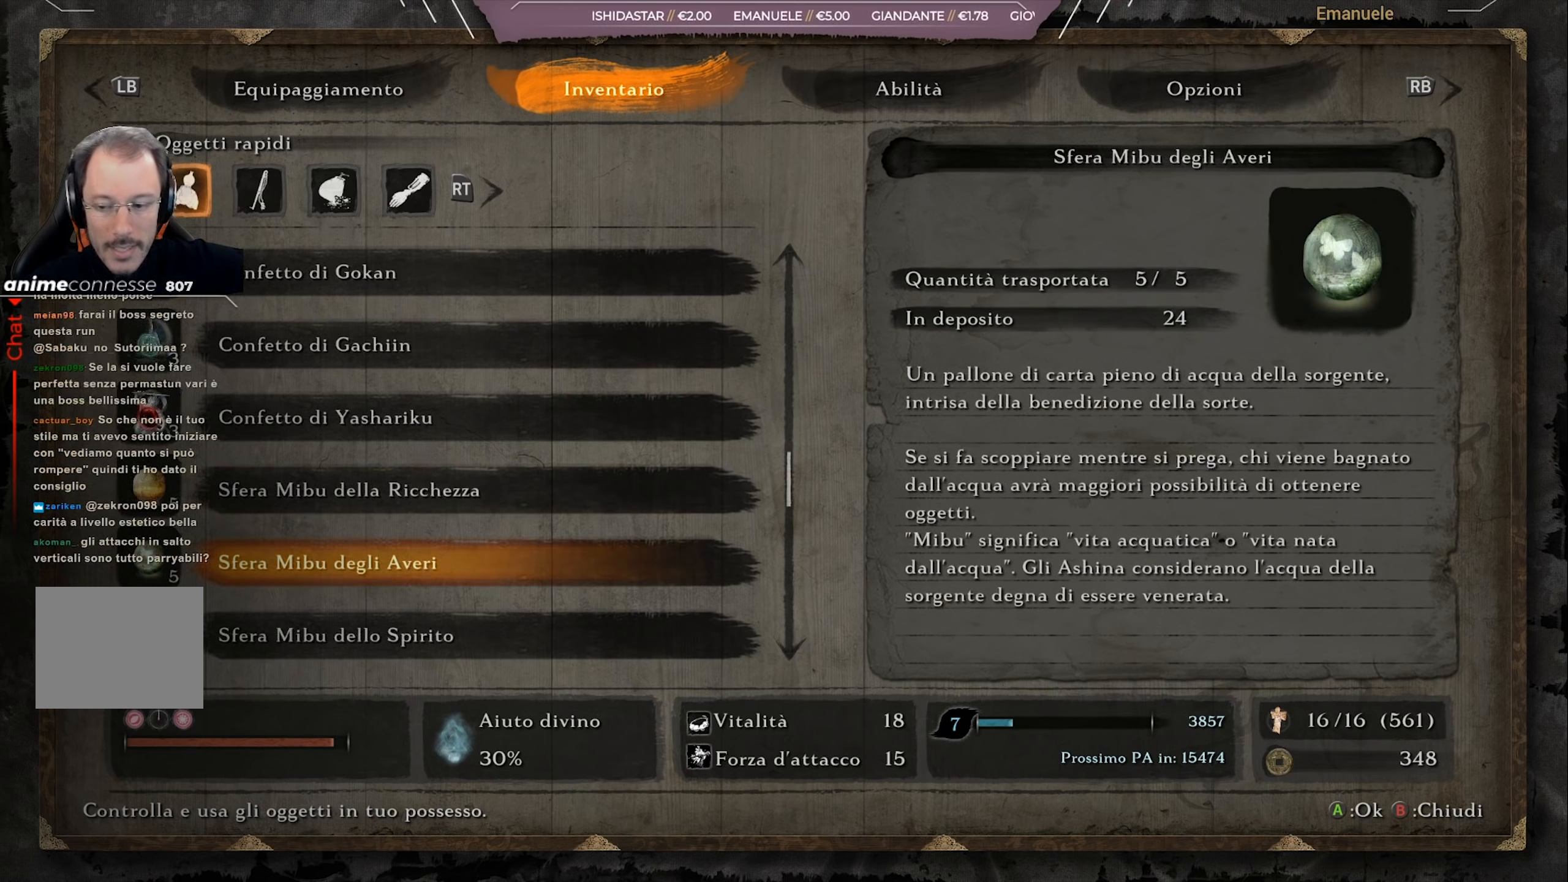
{"buttons": [], "left_stick": "center", "right_stick": "center", "events": [[33, "DPAD_DOWN", "down"], [133, "DPAD_DOWN", "up"], [300, "DPAD_DOWN", "down"], [367, "DPAD_DOWN", "up"]]}
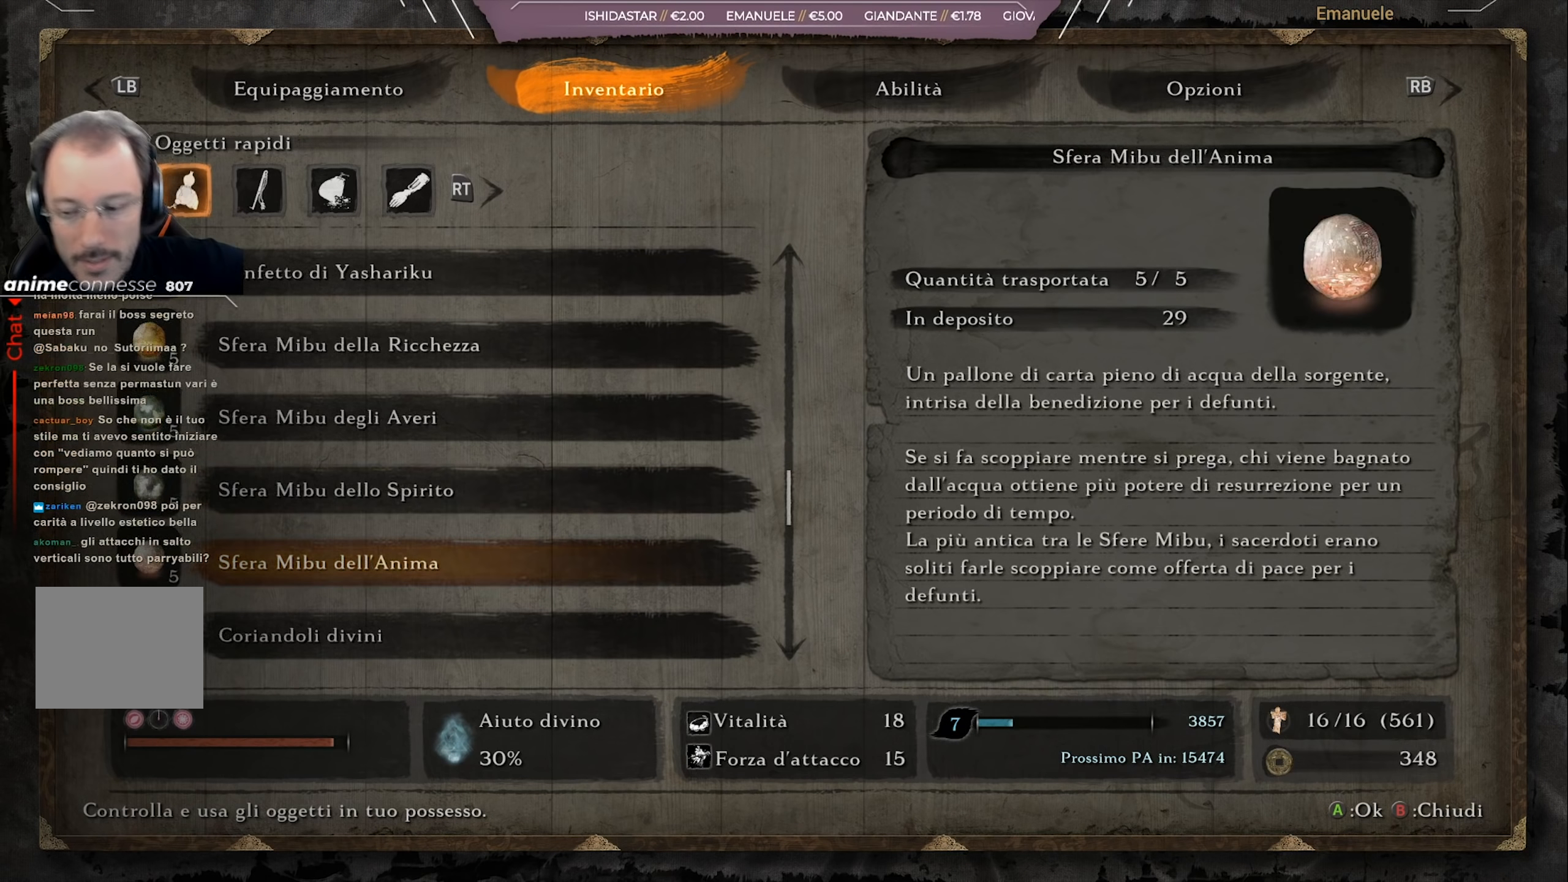
{"buttons": ["DPAD_DOWN"], "left_stick": "center", "right_stick": "center", "events": [[467, "DPAD_DOWN", "down"]]}
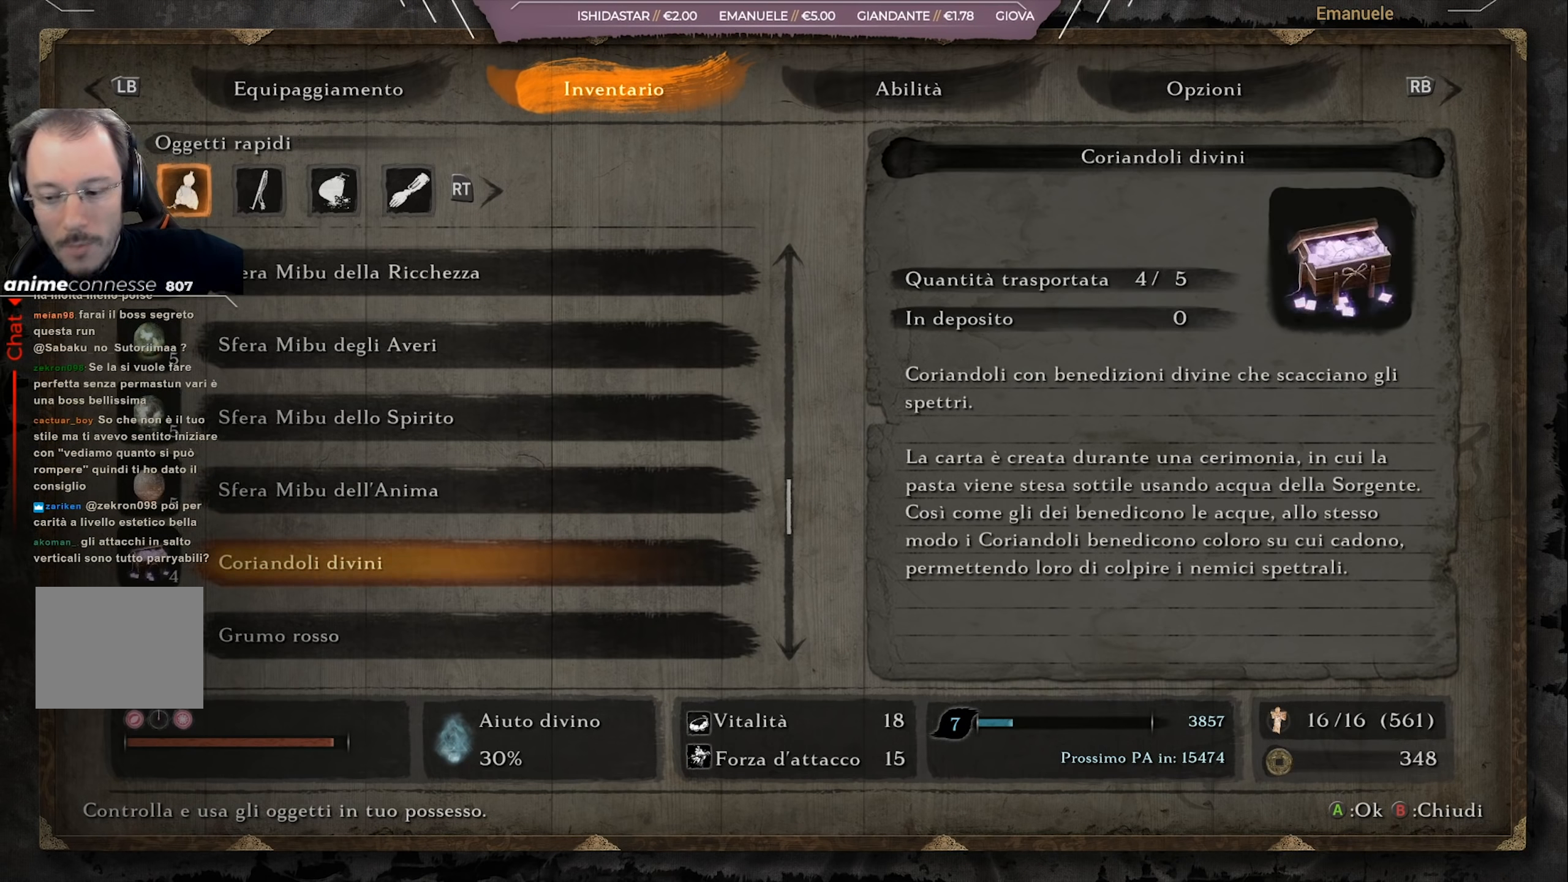
{"buttons": [], "left_stick": "center", "right_stick": "center", "events": [[66, "DPAD_DOWN", "up"]]}